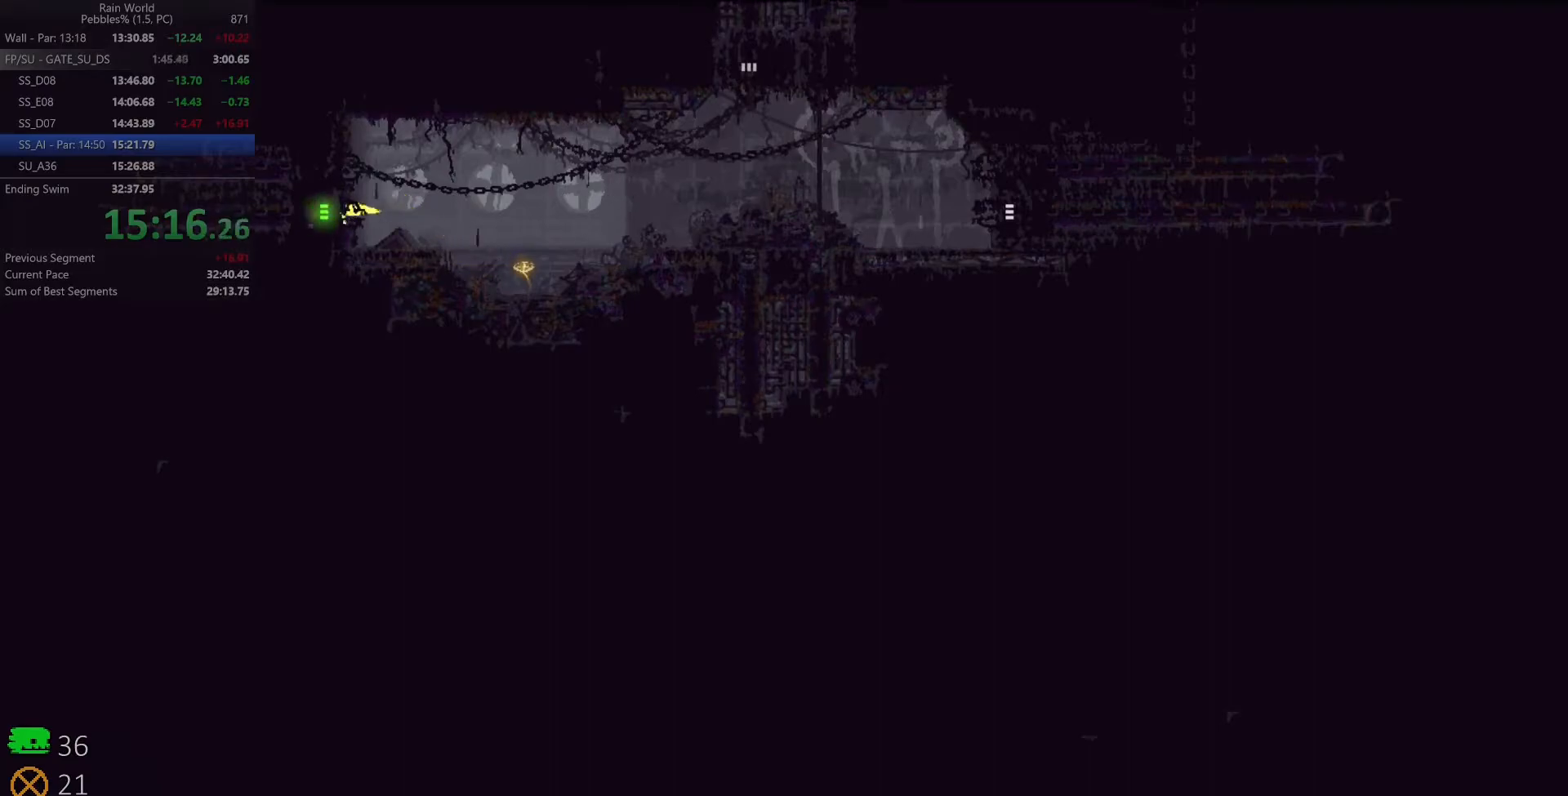
Gameplay with keyboard; each line is a JSON object with the keys held at the frame after it. "events" lists presses ("down") and releases ("up") of "down", "left", "right", "shift", "space", "up", "x" and "z" between this image and that frame as [ms after this image, input, new state], when the widget could be followed in between. No other keys are recorded. Mouse input is not recorded.
{"keys": ["left", "z"], "events": [[67, "z", "up"], [467, "z", "down"]]}
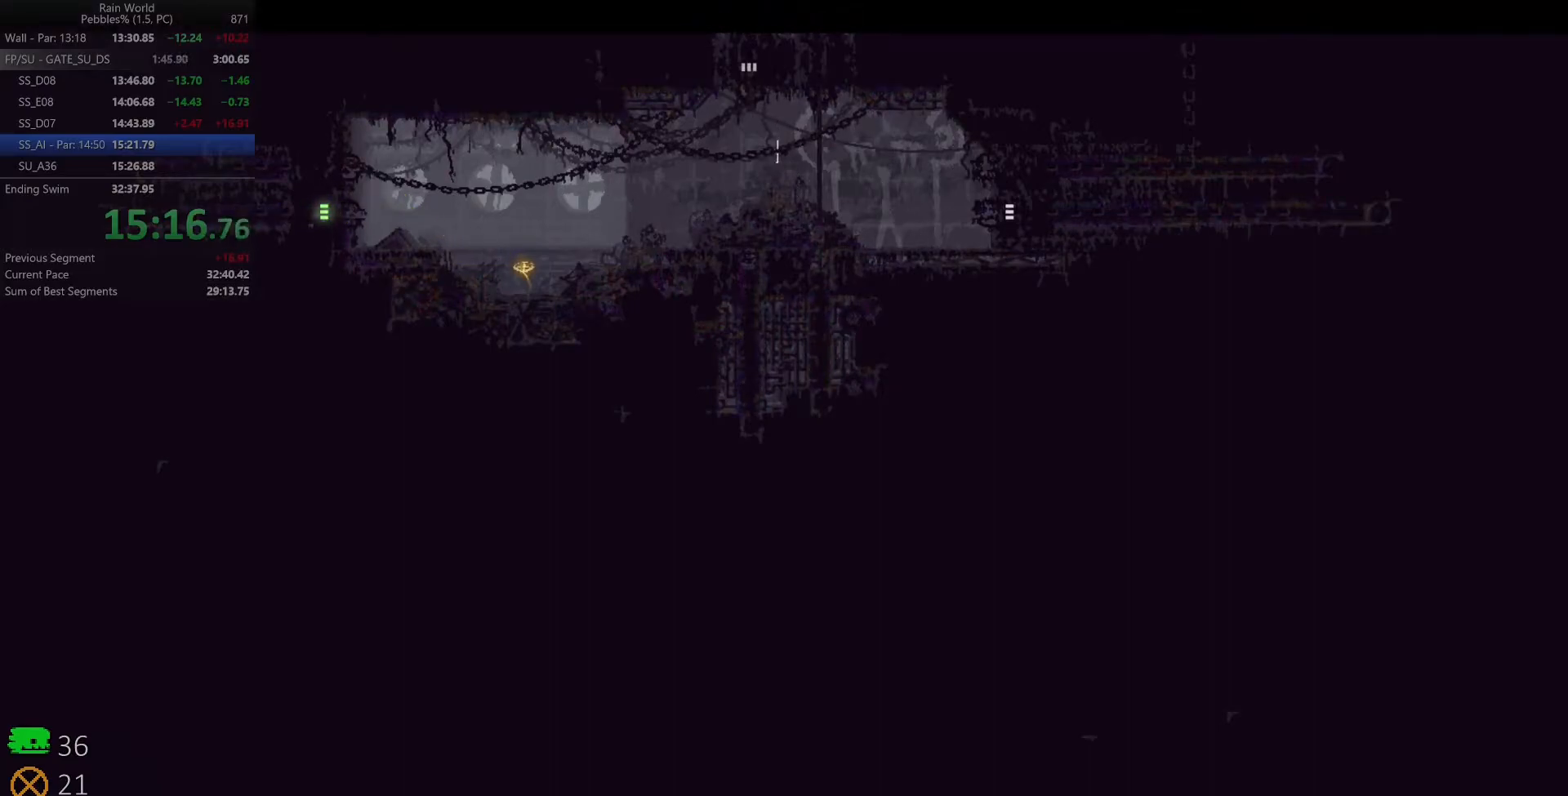
{"keys": ["left", "shift", "z"], "events": [[33, "z", "up"], [100, "z", "down"], [183, "z", "up"], [233, "z", "down"], [317, "z", "up"], [350, "up", "down"], [350, "z", "down"], [367, "shift", "down"], [433, "shift", "up"], [450, "up", "up"], [450, "z", "up"], [483, "shift", "down"], [483, "z", "down"]]}
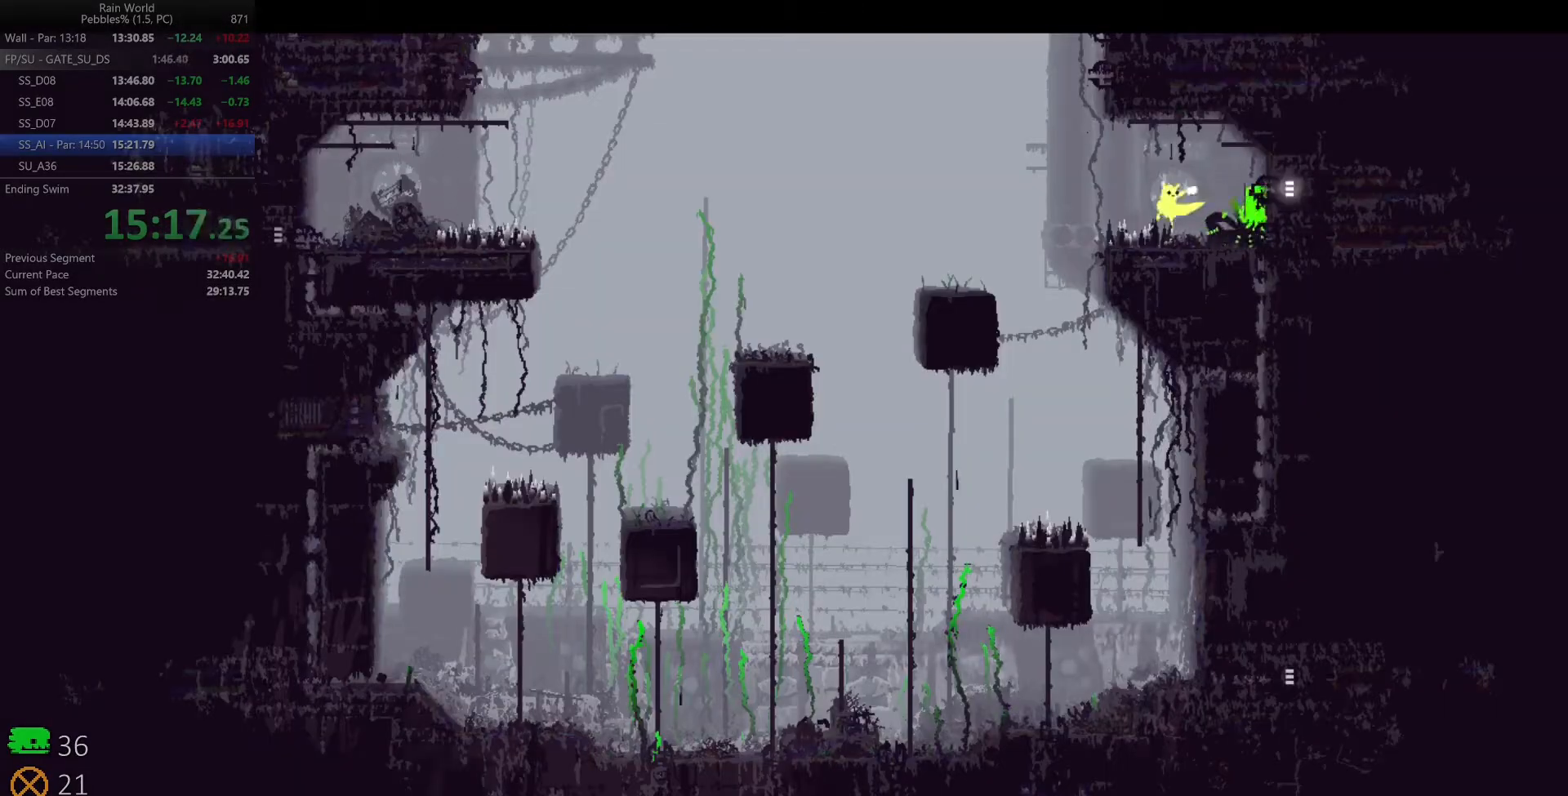
{"keys": ["left", "up"], "events": [[33, "up", "down"], [50, "shift", "up"], [67, "z", "up"], [167, "shift", "down"], [167, "up", "up"], [183, "z", "down"], [233, "up", "down"], [250, "space", "down"], [317, "shift", "up"], [317, "z", "up"], [367, "space", "up"]]}
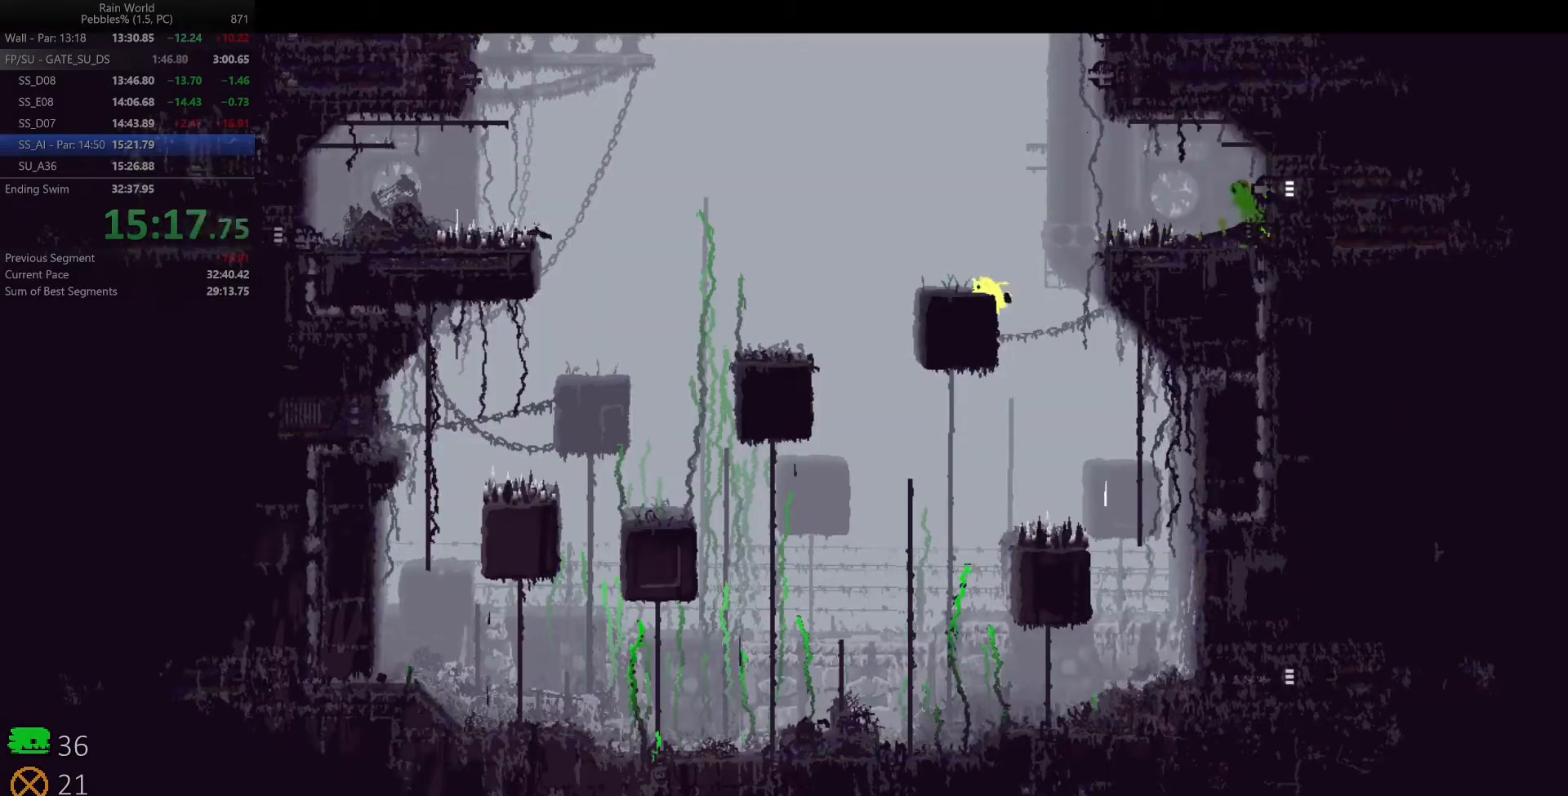
{"keys": ["left", "x", "z"], "events": [[300, "up", "up"], [417, "z", "down"], [500, "x", "down"]]}
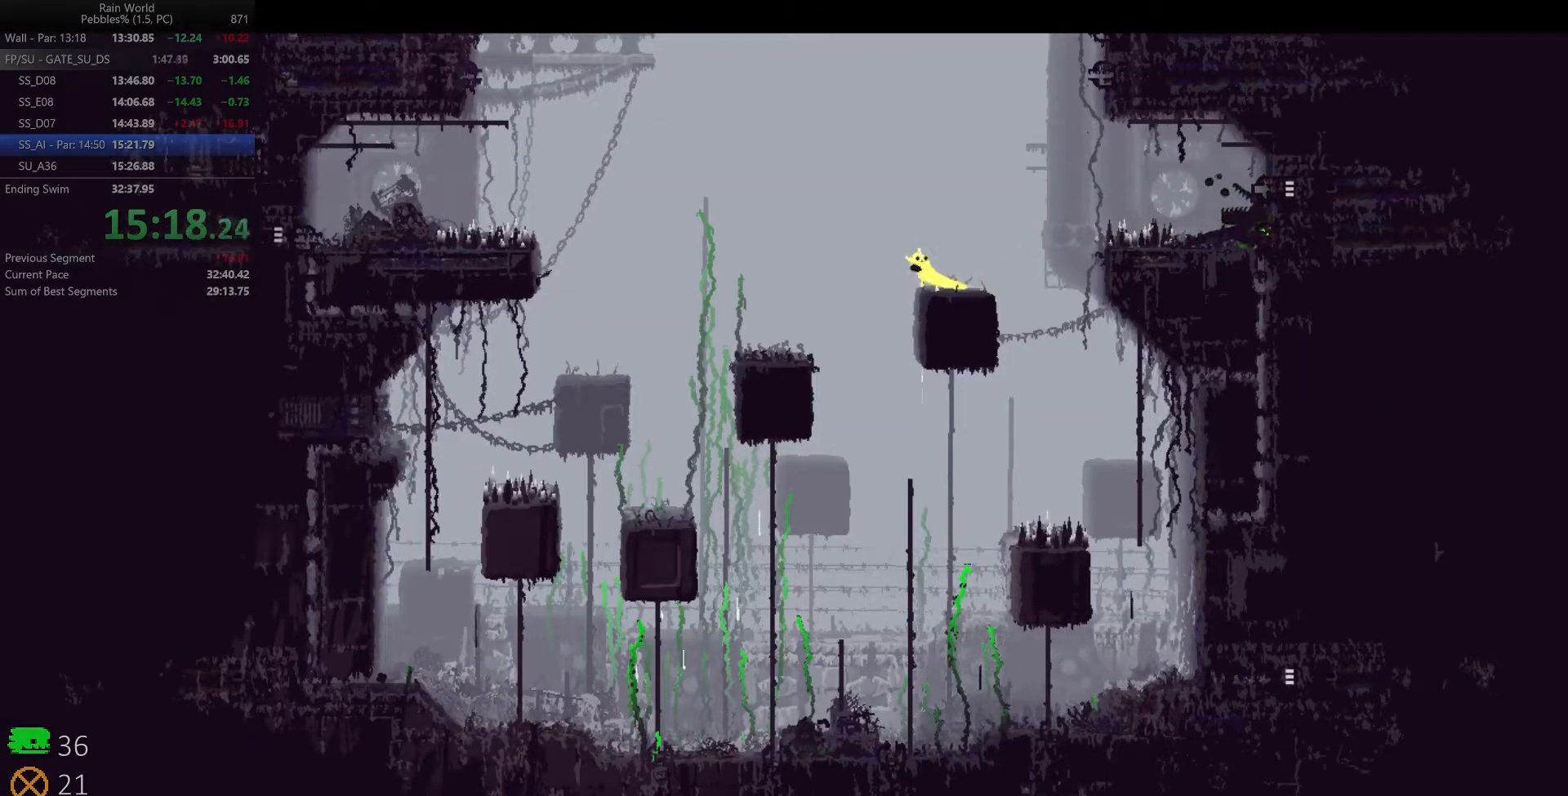
{"keys": ["left", "space"], "events": [[83, "z", "up"], [117, "x", "up"], [217, "space", "down"]]}
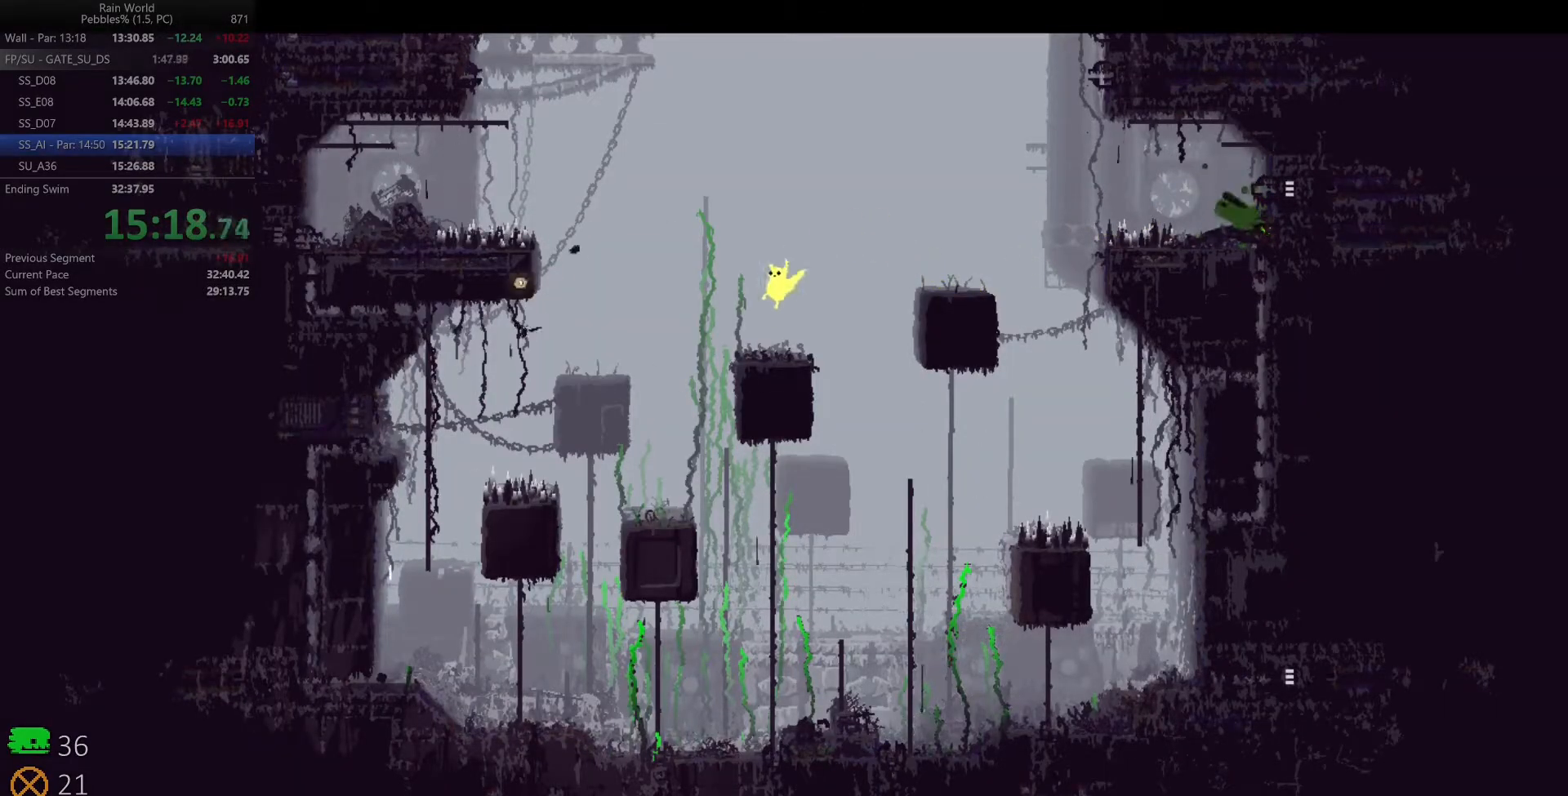
{"keys": ["left"], "events": [[83, "z", "down"], [150, "z", "up"], [217, "z", "down"], [300, "z", "up"], [483, "space", "up"]]}
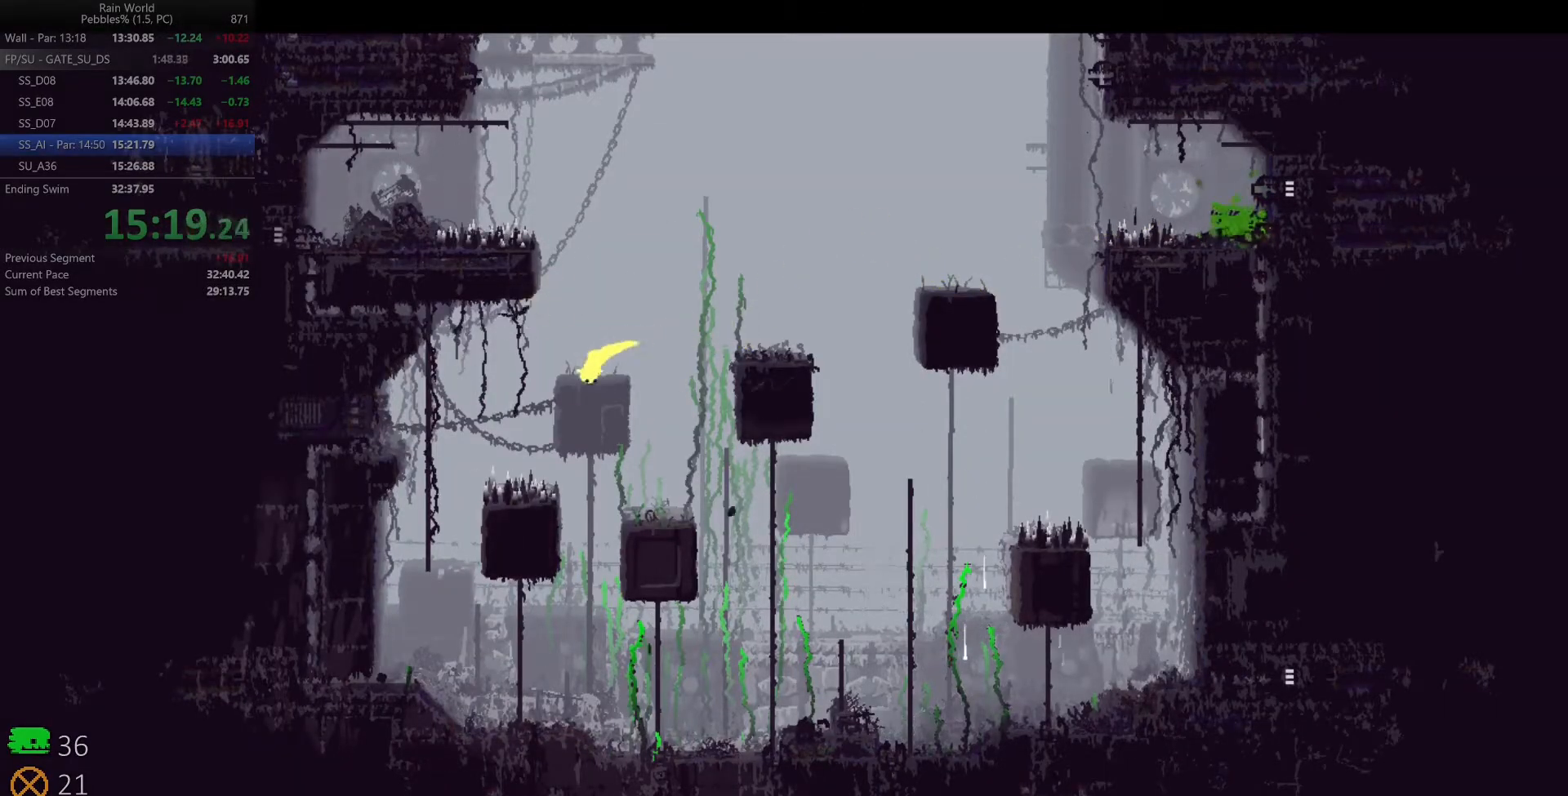
{"keys": ["left"], "events": [[83, "up", "down"], [183, "up", "up"], [250, "up", "down"], [333, "up", "up"], [350, "z", "down"], [400, "up", "down"], [483, "up", "up"], [500, "z", "up"]]}
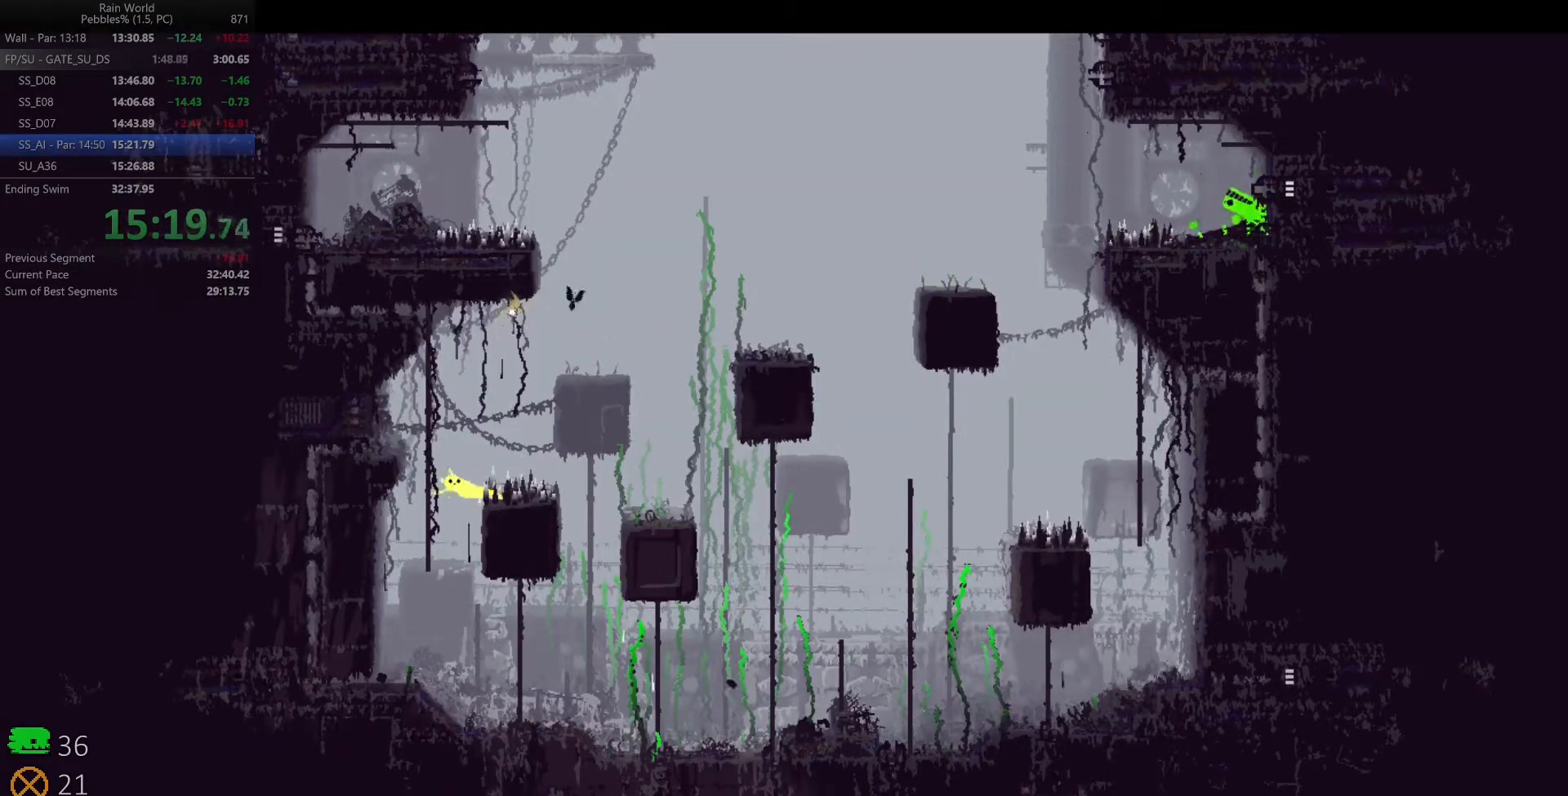
{"keys": ["up", "z"], "events": [[33, "up", "down"], [183, "left", "up"], [217, "z", "down"], [300, "z", "up"], [350, "right", "down"], [350, "z", "down"], [450, "z", "up"], [467, "right", "up"], [500, "z", "down"]]}
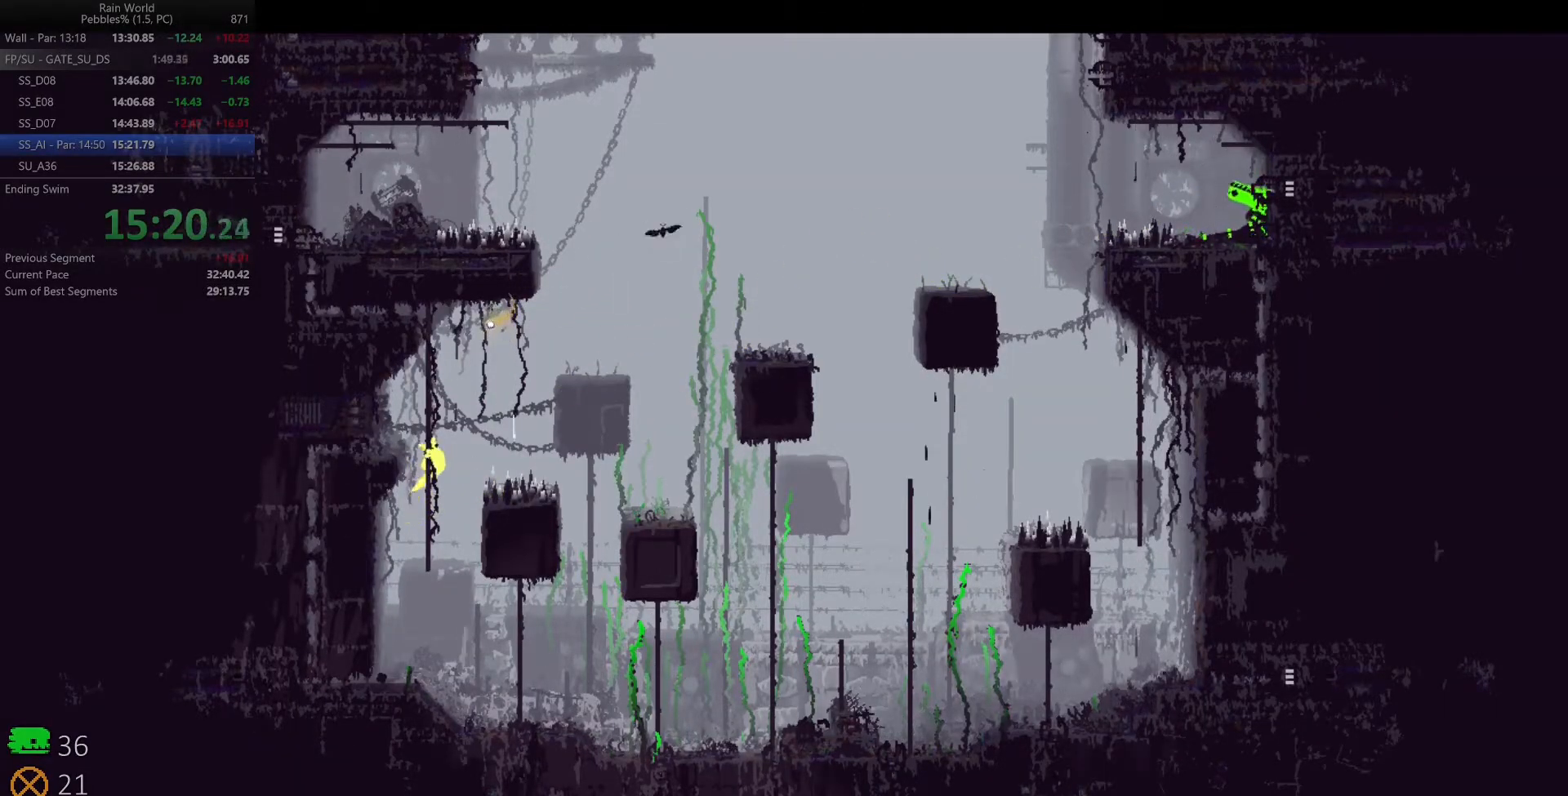
{"keys": ["up"], "events": [[83, "z", "up"], [133, "left", "down"], [133, "z", "down"], [267, "z", "up"], [283, "left", "up"]]}
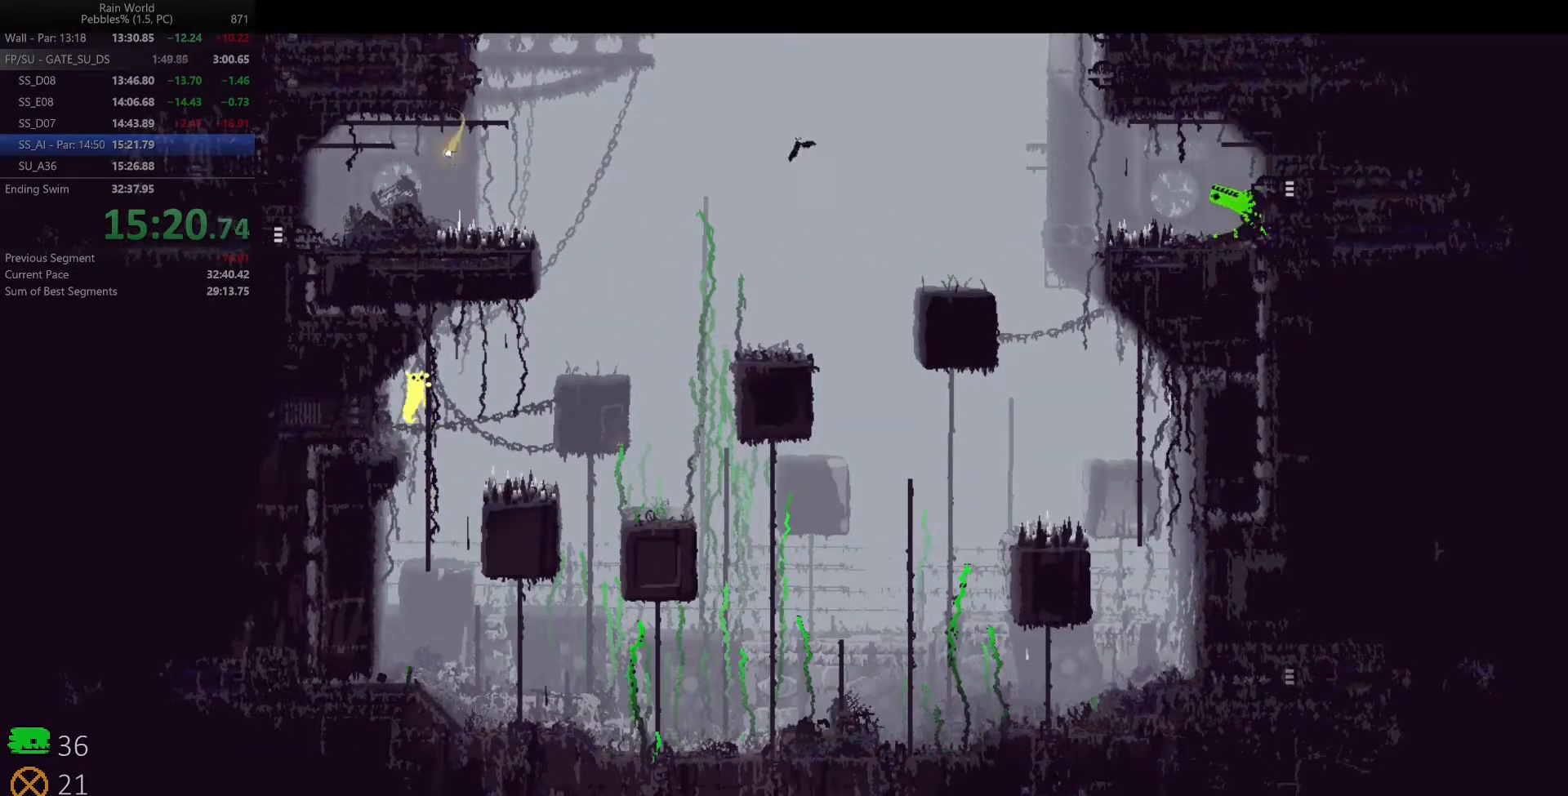
{"keys": ["up"], "events": []}
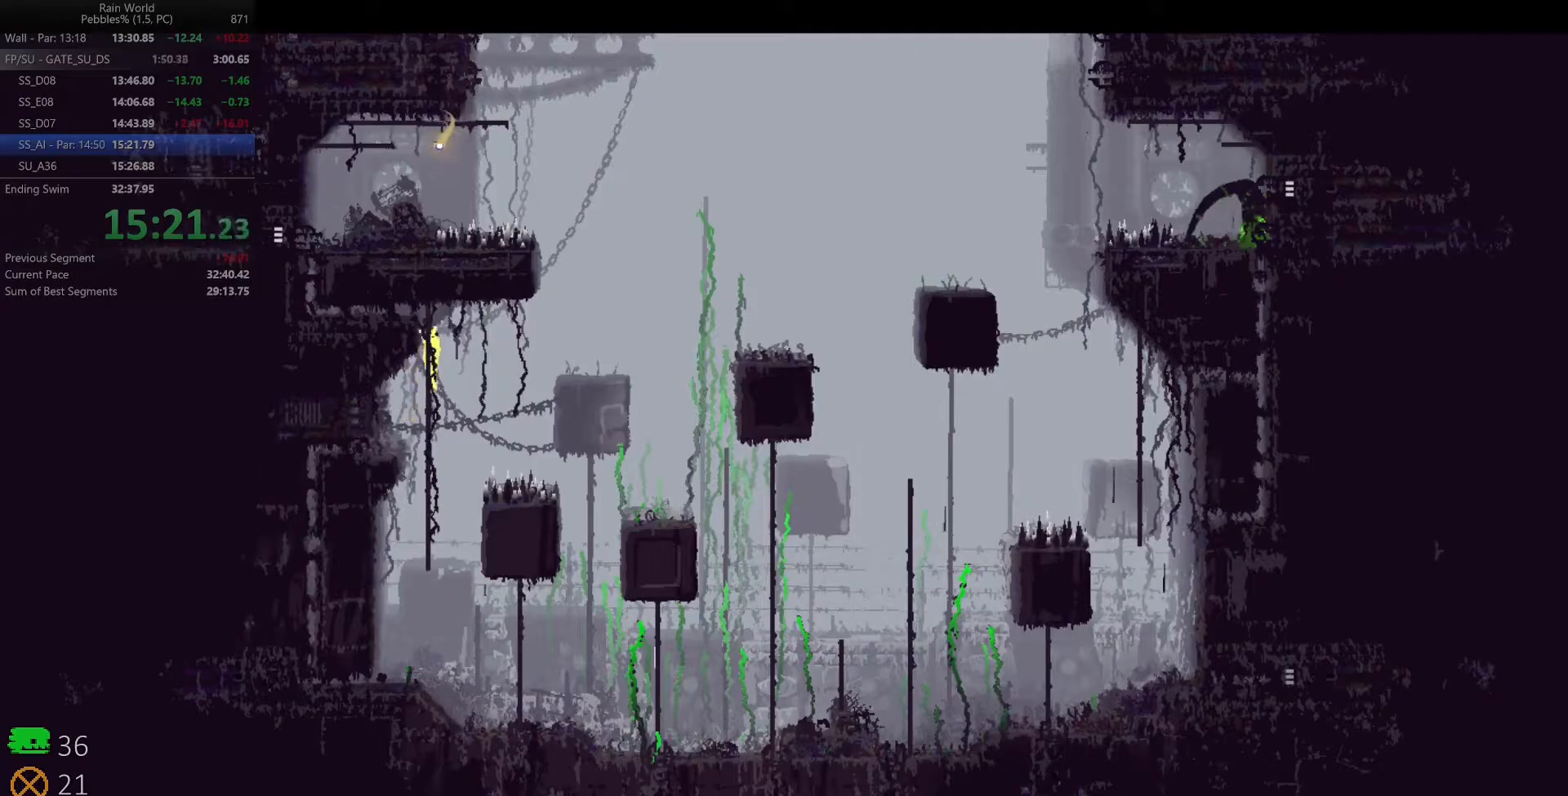
{"keys": ["left"], "events": [[283, "left", "down"], [300, "up", "up"]]}
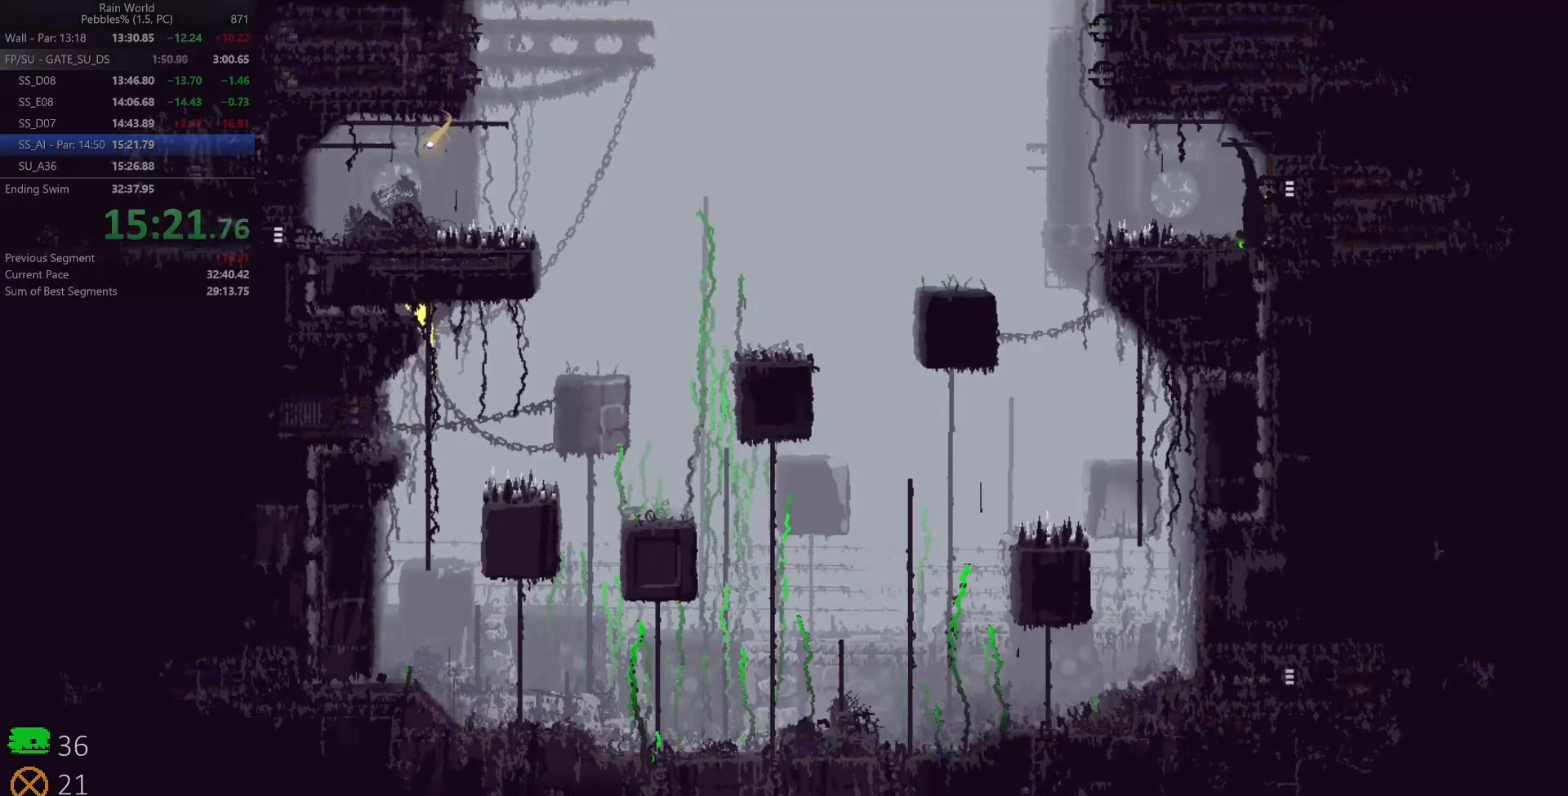
{"keys": ["left"], "events": []}
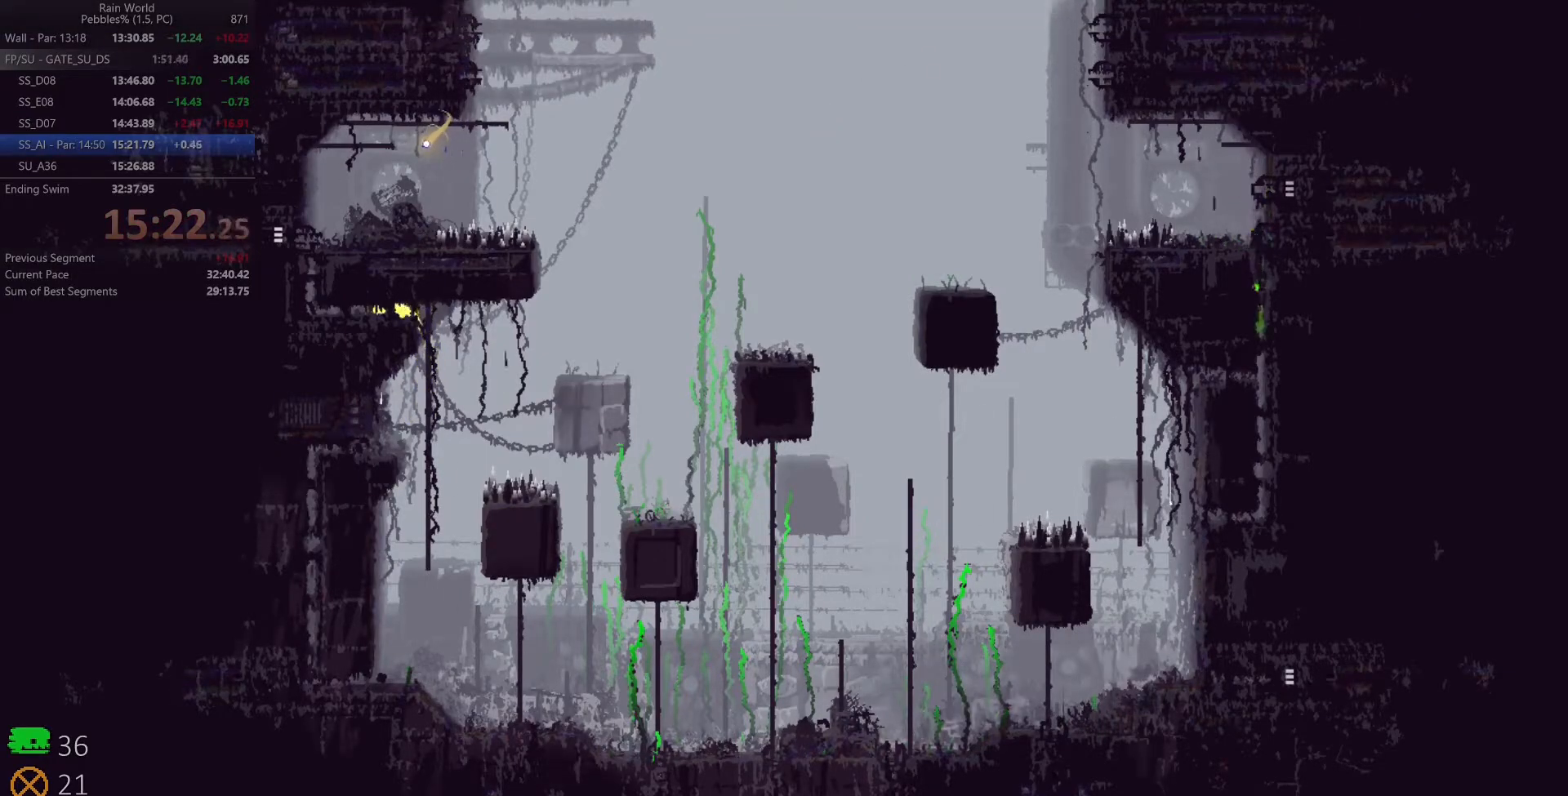
{"keys": ["left", "up"], "events": [[500, "up", "down"]]}
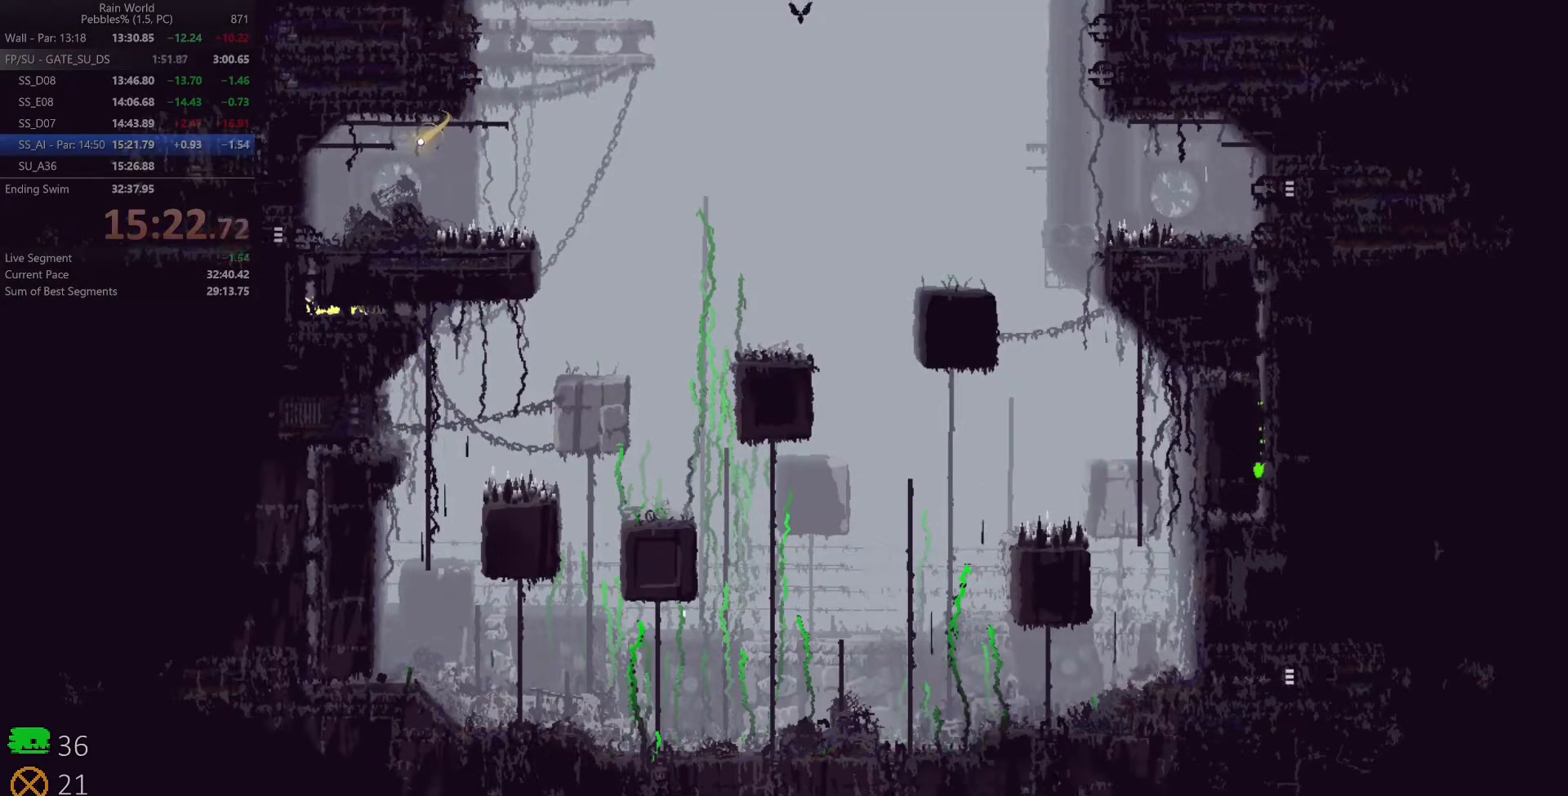
{"keys": ["up"], "events": [[17, "shift", "down"], [33, "left", "up"], [117, "shift", "up"]]}
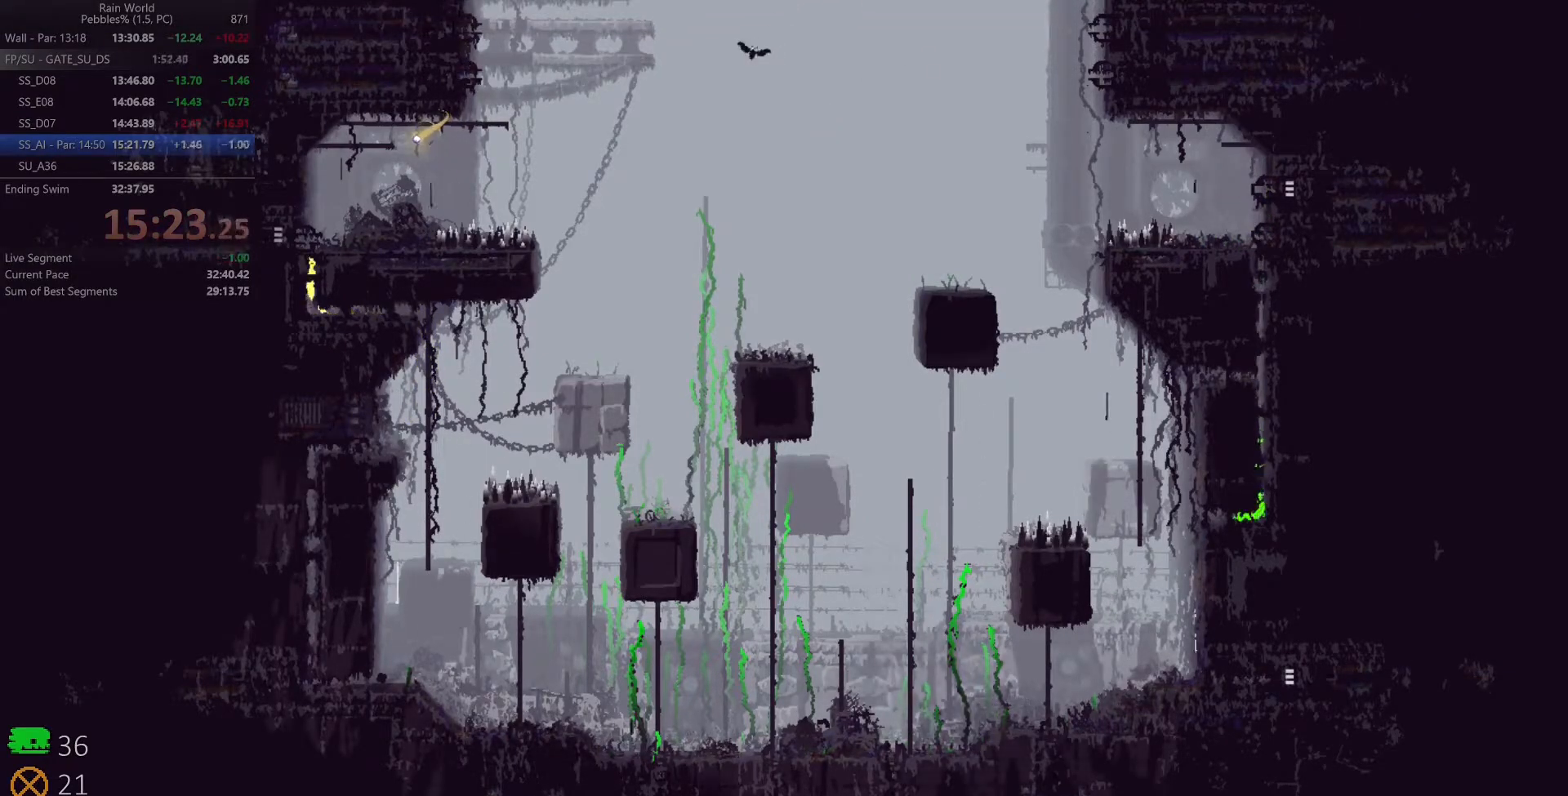
{"keys": ["left"], "events": [[117, "left", "down"], [150, "up", "up"]]}
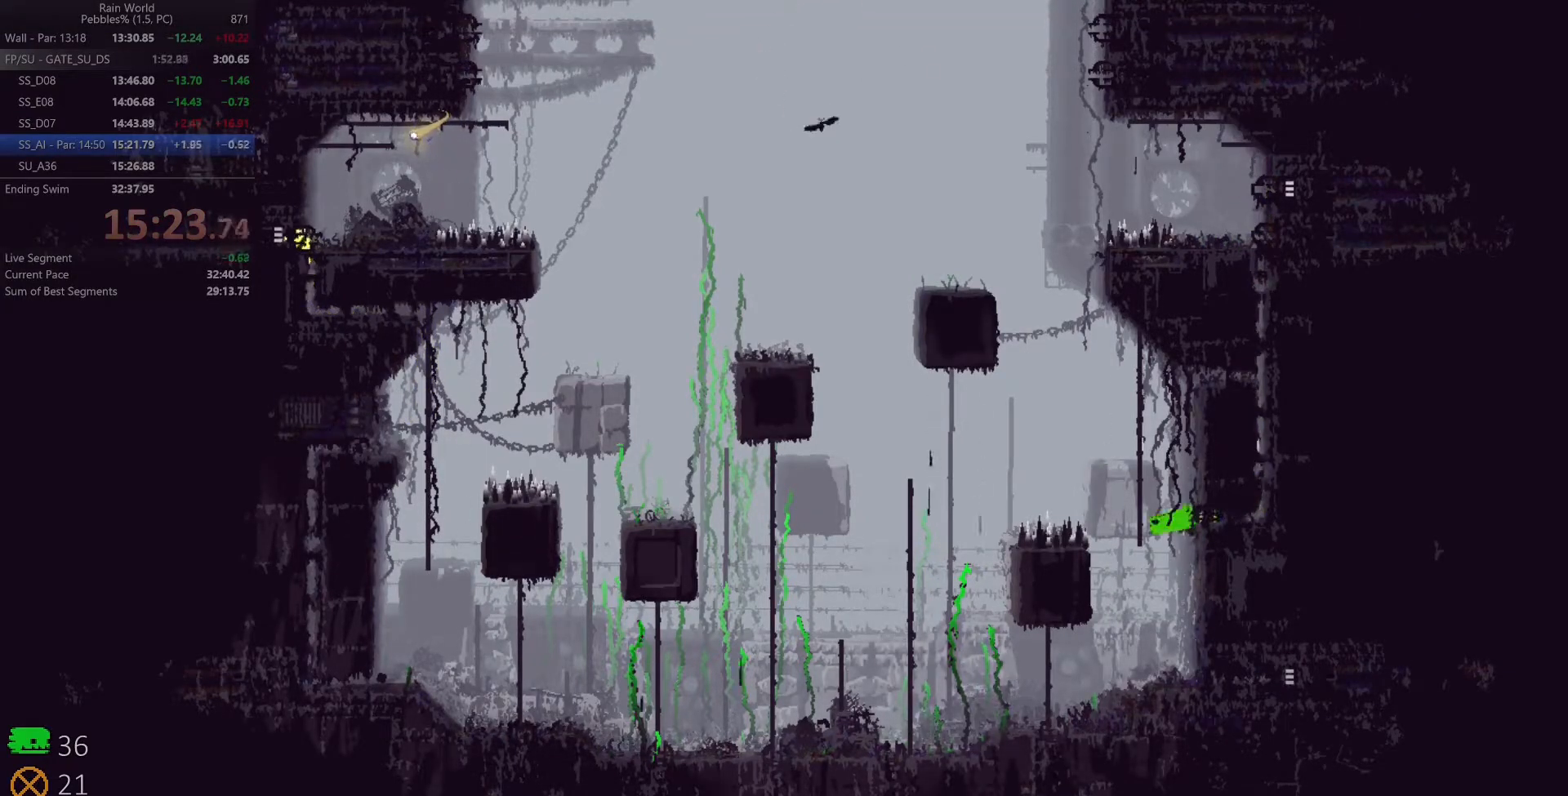
{"keys": ["left"], "events": []}
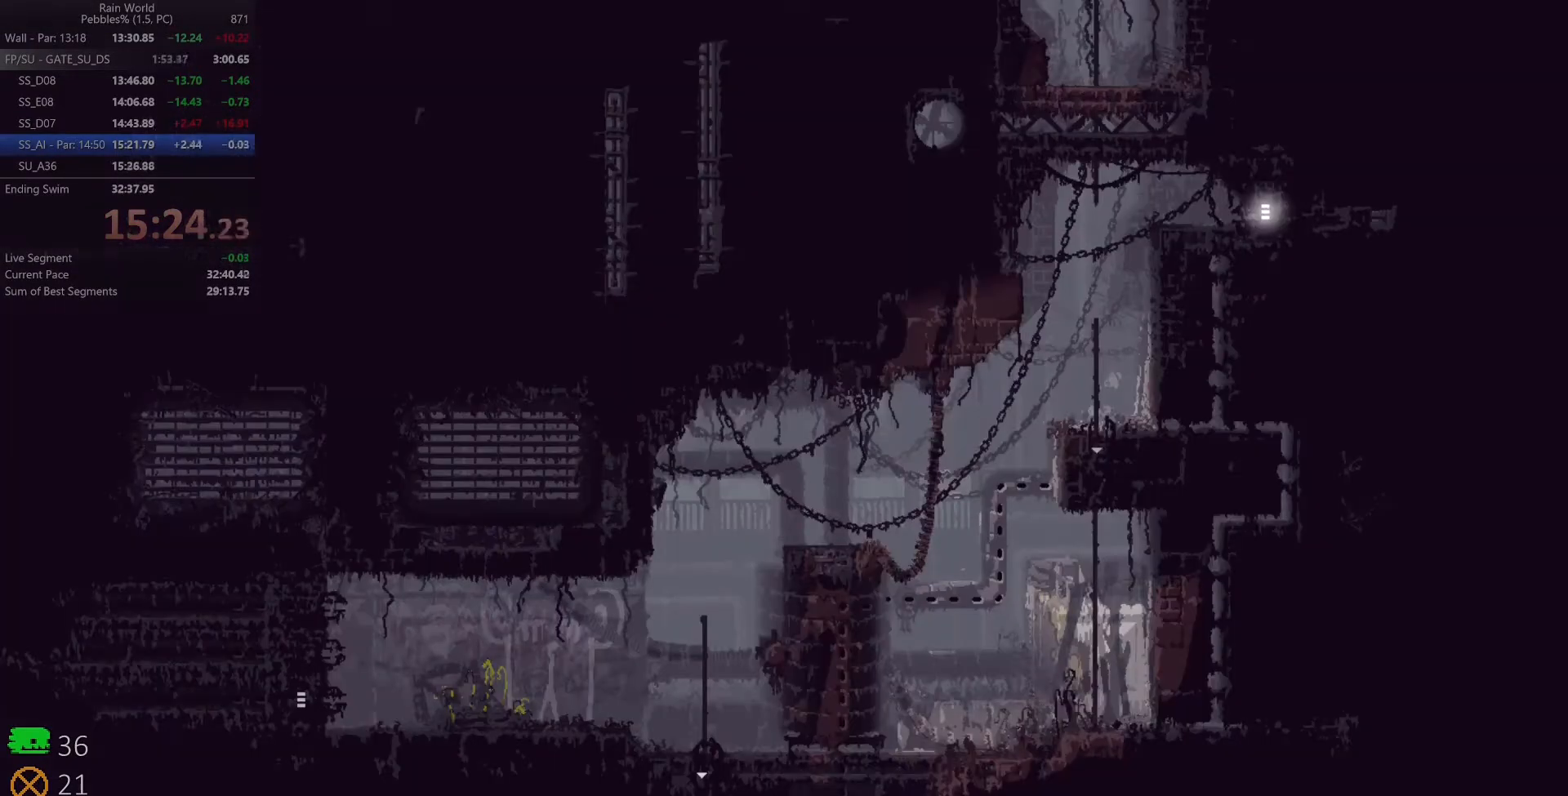
{"keys": ["left"], "events": []}
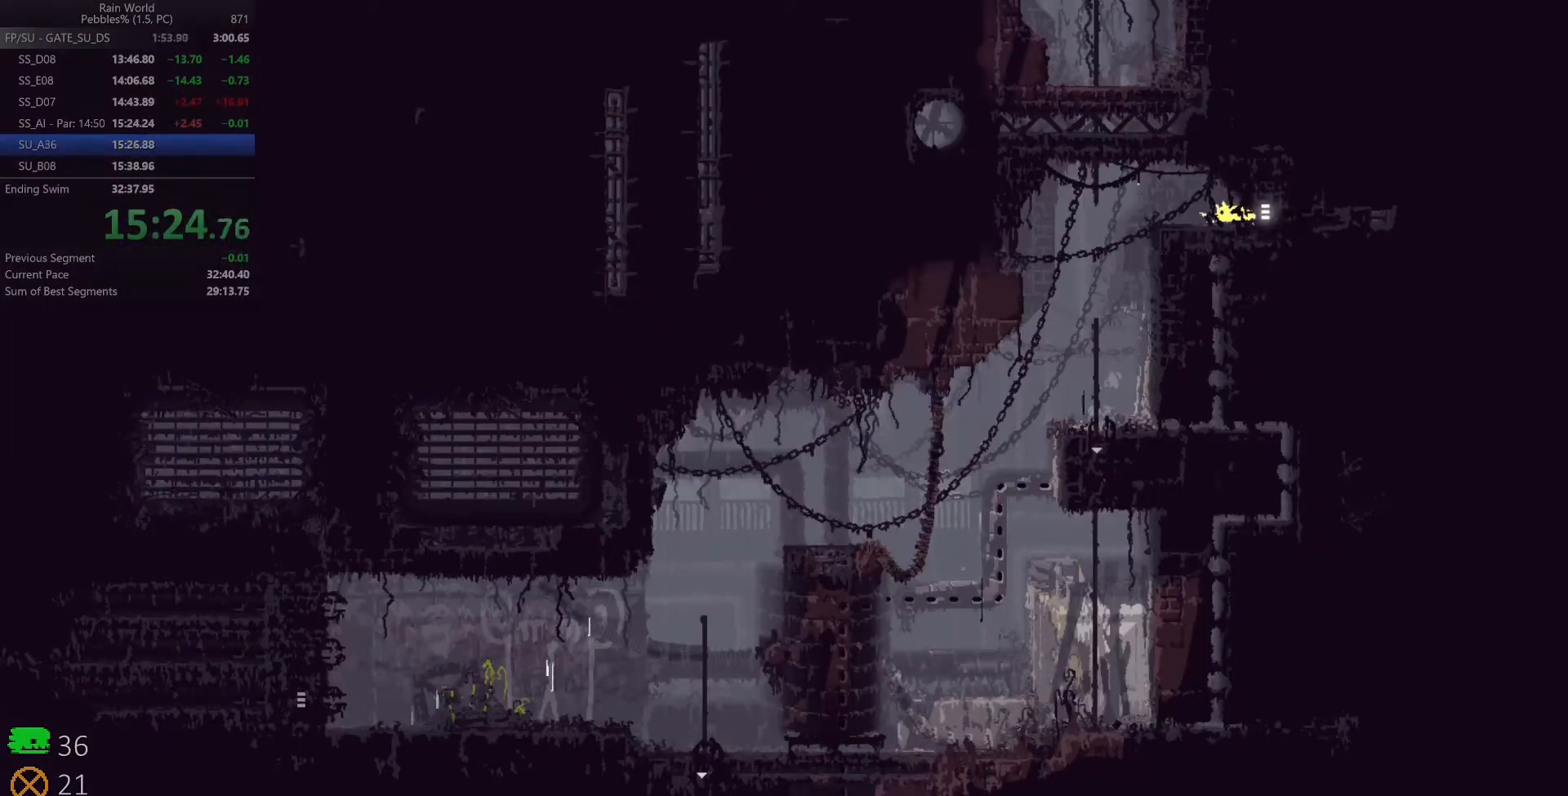
{"keys": ["left"], "events": [[17, "up", "down"], [133, "up", "up"], [200, "up", "down"], [267, "up", "up"]]}
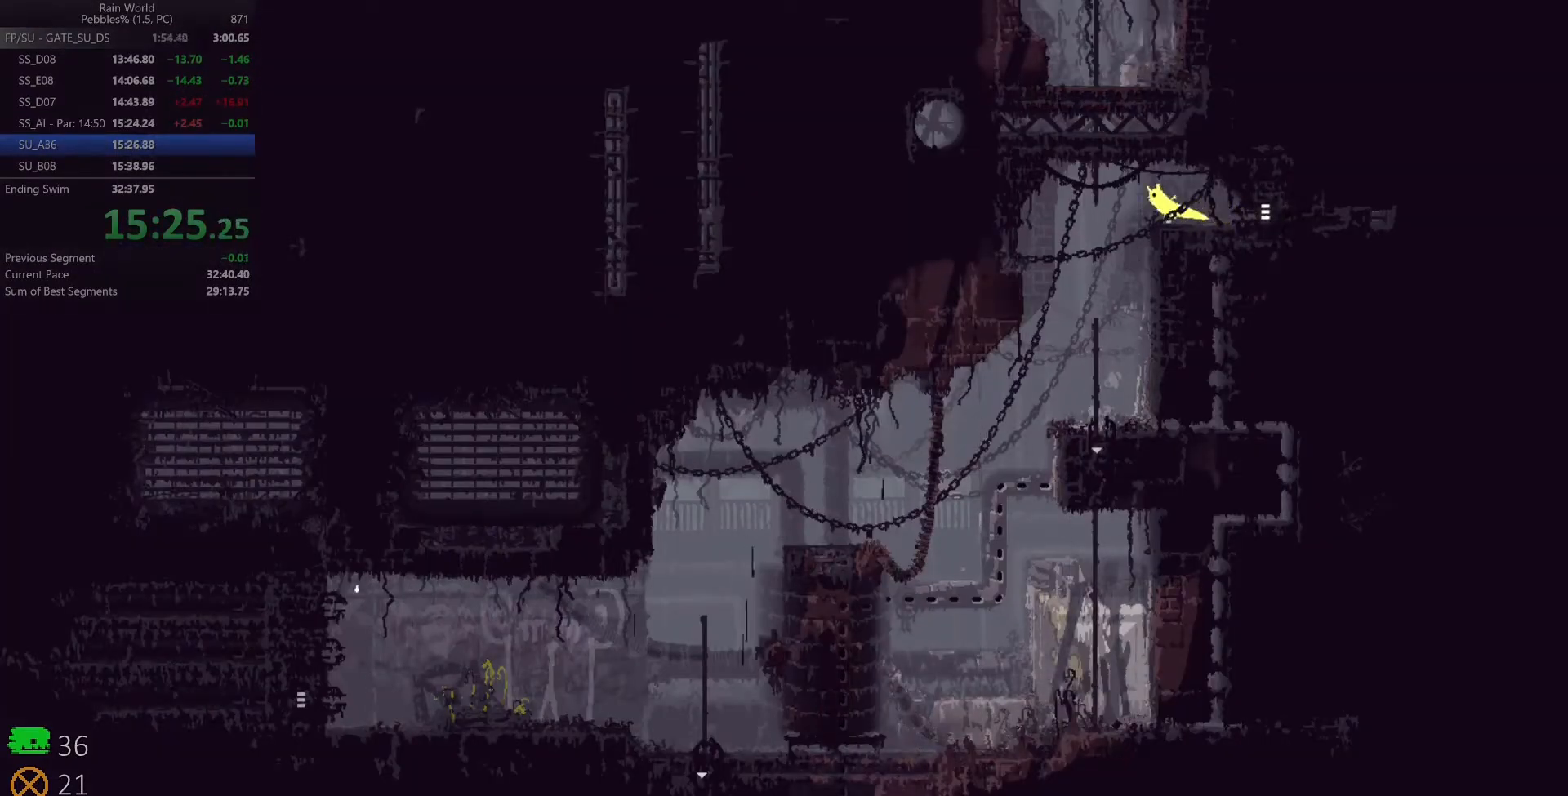
{"keys": ["left", "space"], "events": [[67, "space", "down"], [200, "left", "up"], [200, "right", "down"], [317, "right", "up"], [333, "left", "down"]]}
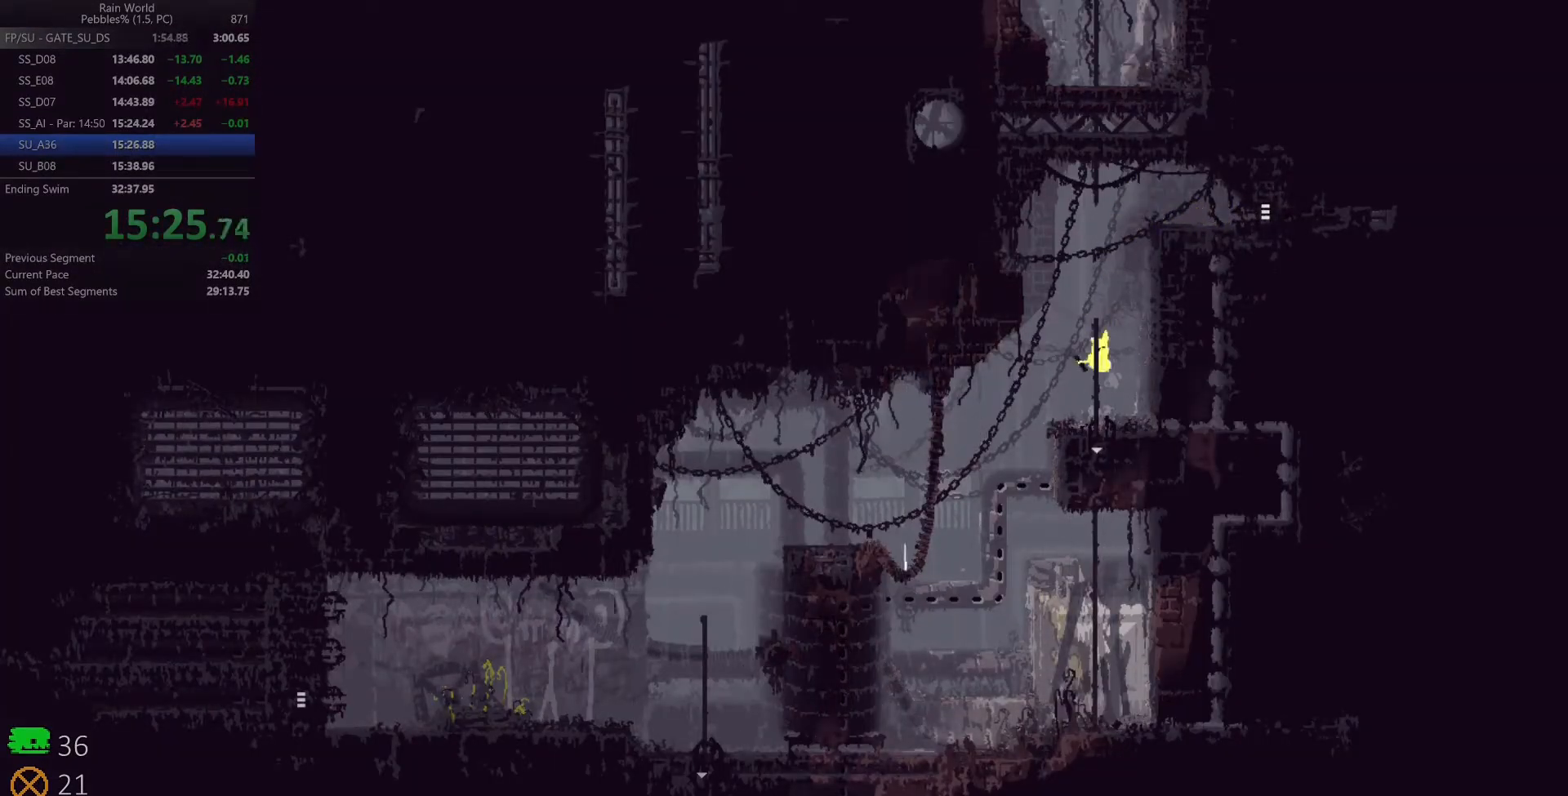
{"keys": ["left", "space"], "events": [[67, "z", "down"], [167, "z", "up"]]}
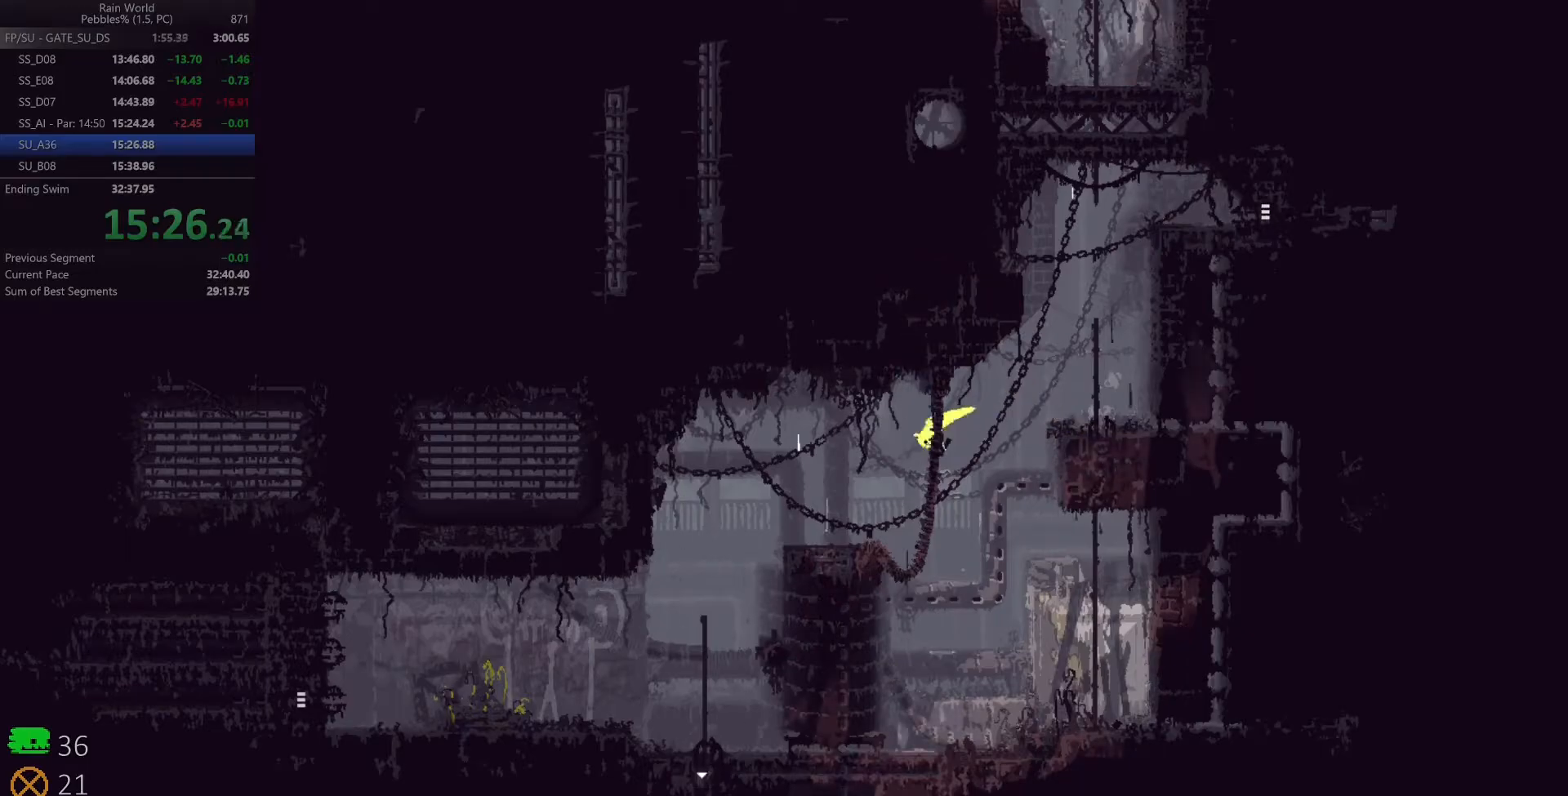
{"keys": ["left", "space"], "events": [[183, "z", "down"], [267, "z", "up"]]}
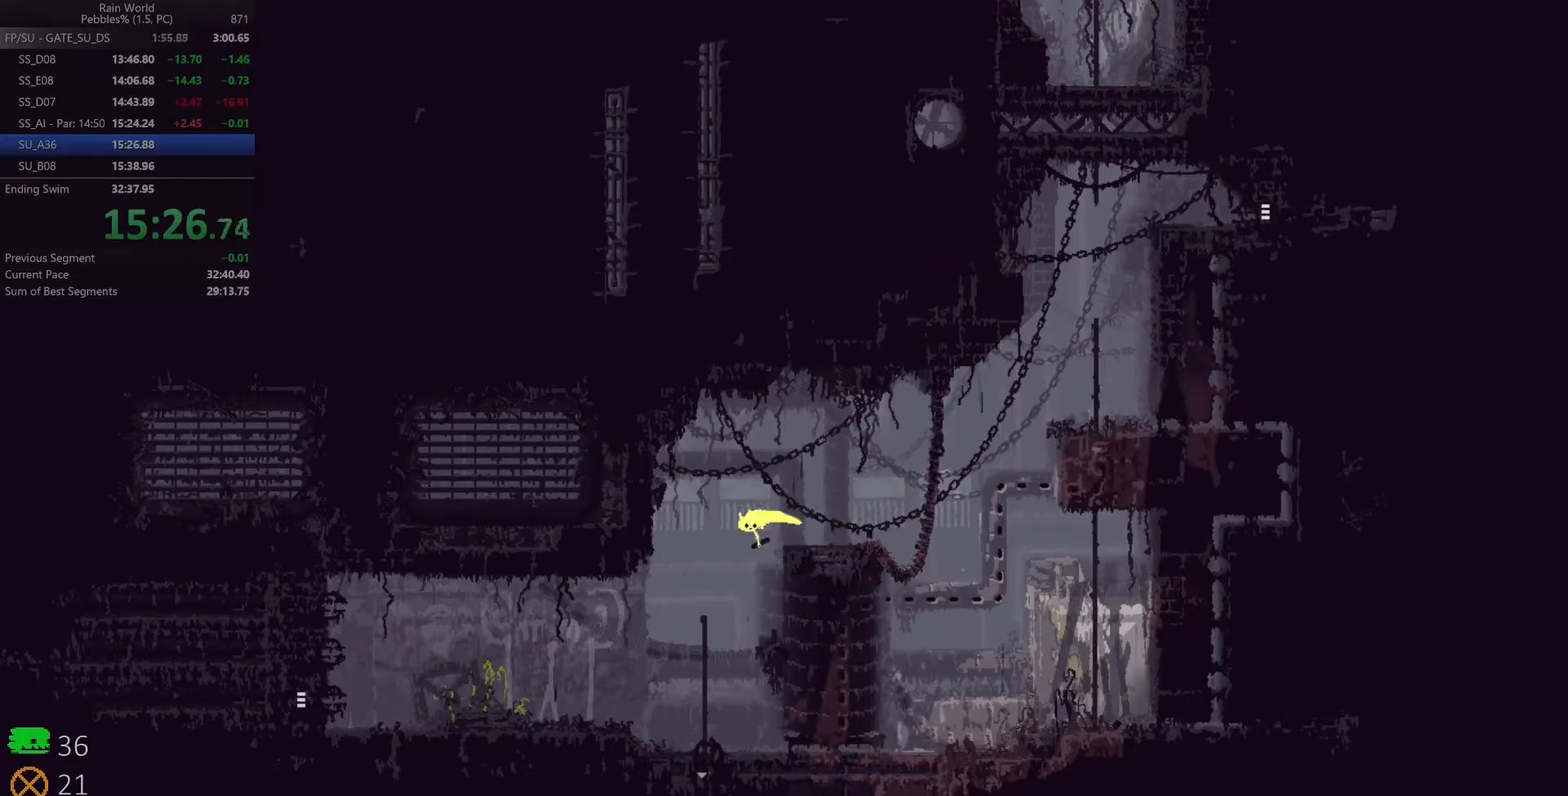
{"keys": ["left", "space"], "events": []}
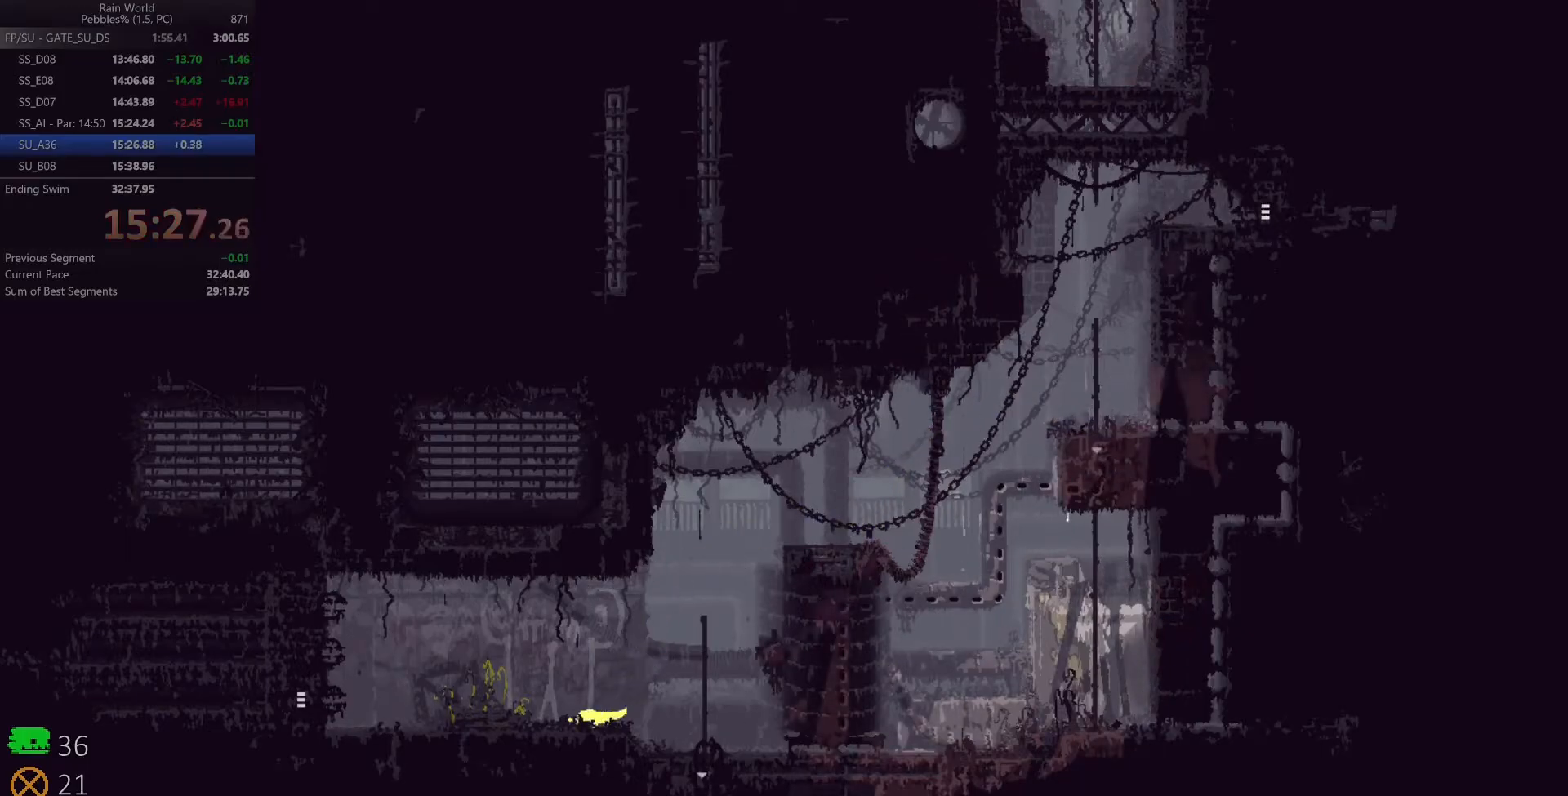
{"keys": ["left"], "events": [[67, "z", "down"], [283, "z", "up"], [367, "space", "up"]]}
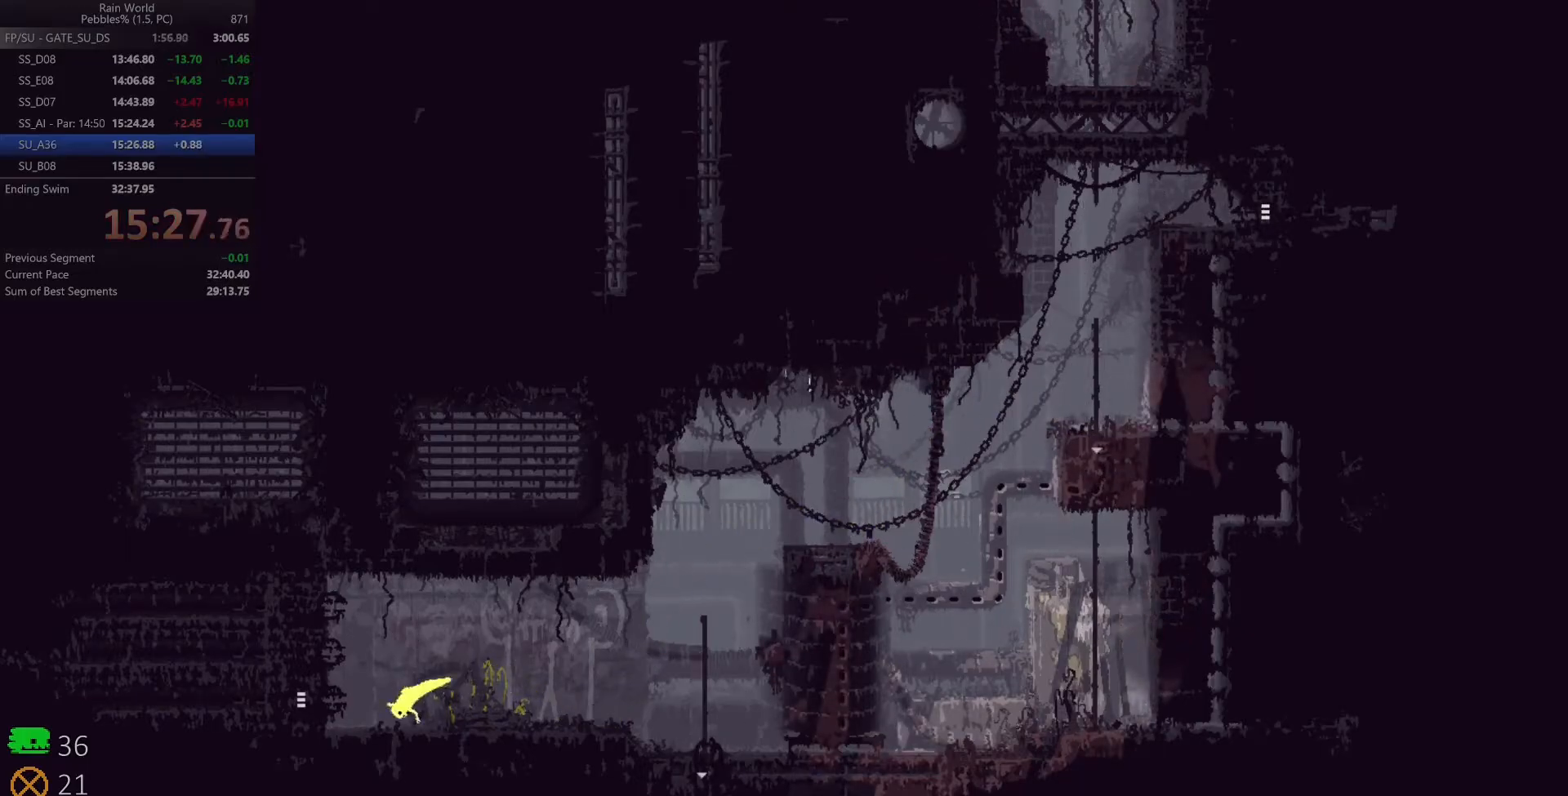
{"keys": ["left"], "events": [[100, "z", "down"], [317, "z", "up"]]}
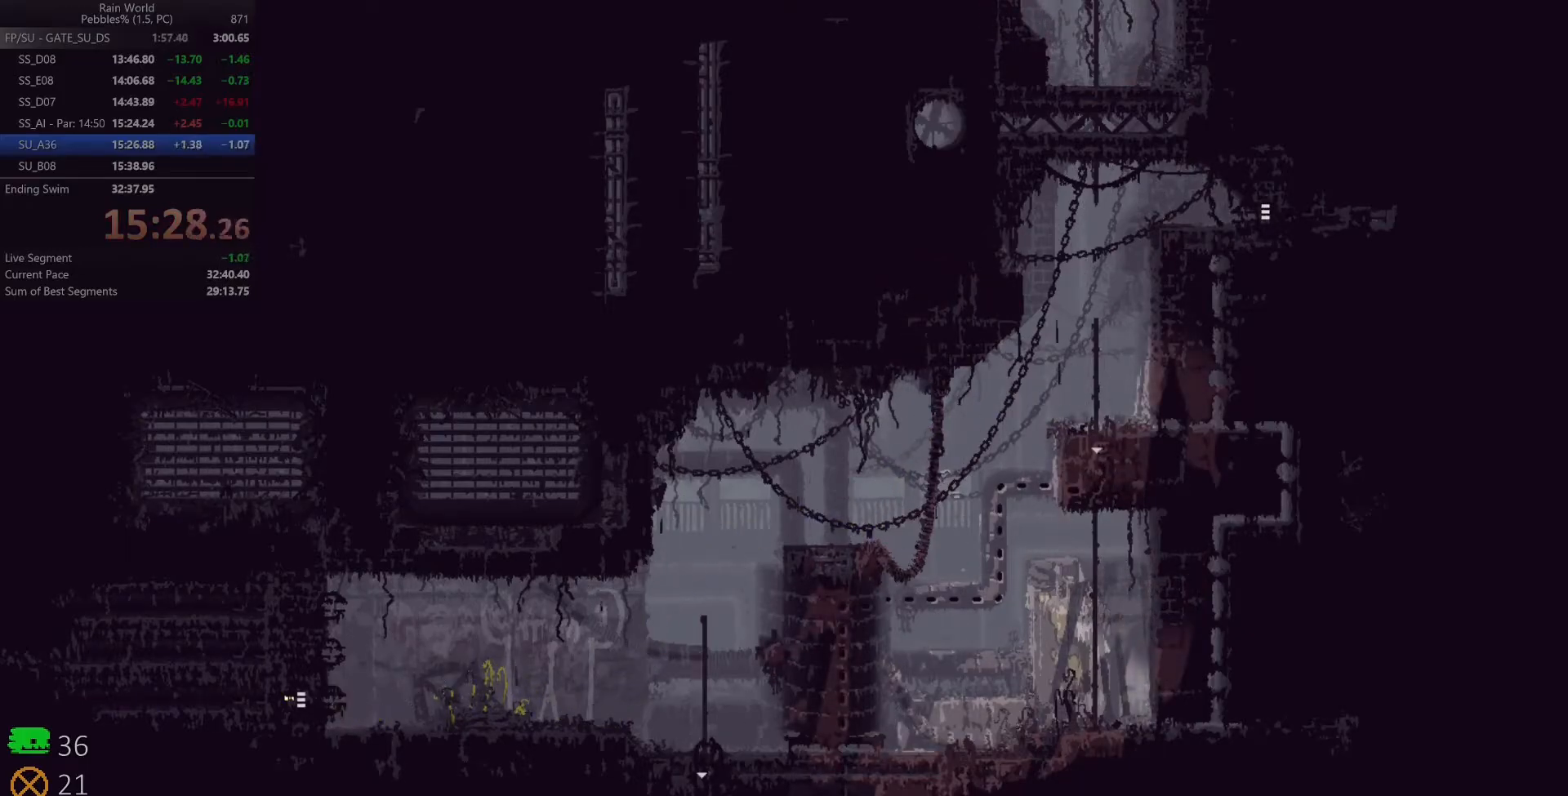
{"keys": ["left"], "events": []}
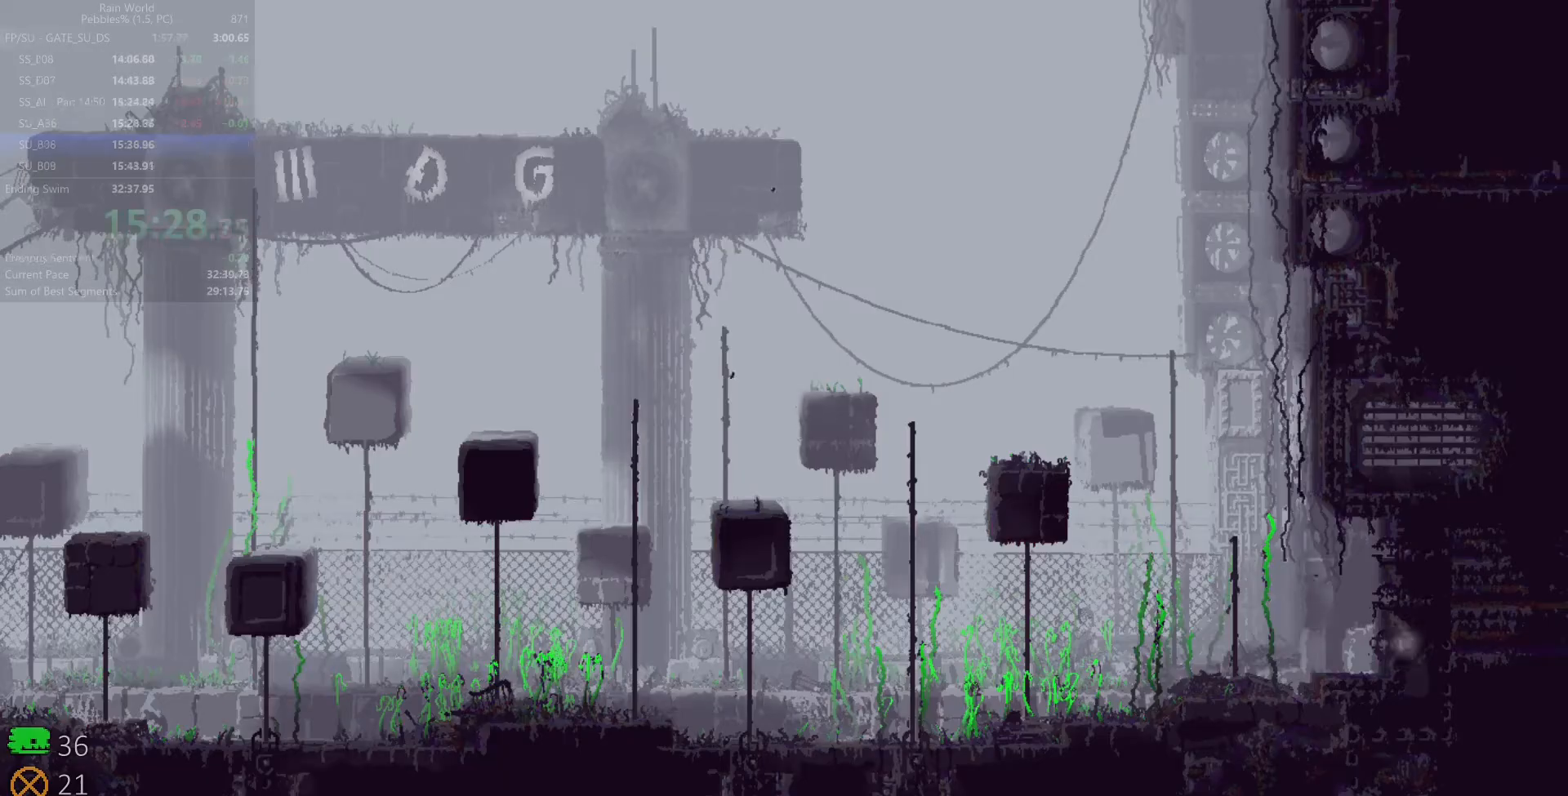
{"keys": ["left"], "events": []}
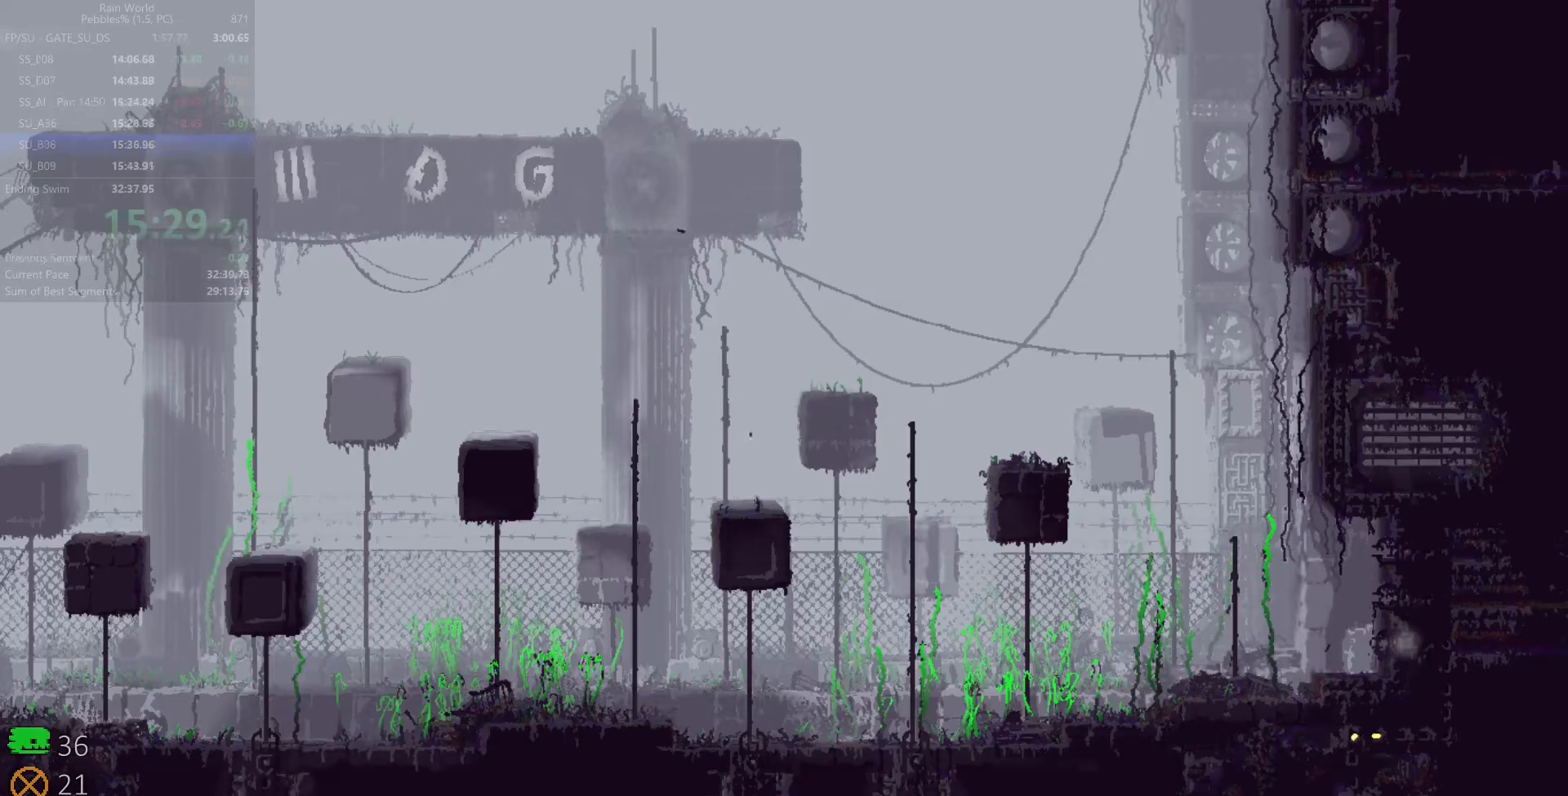
{"keys": ["left"], "events": []}
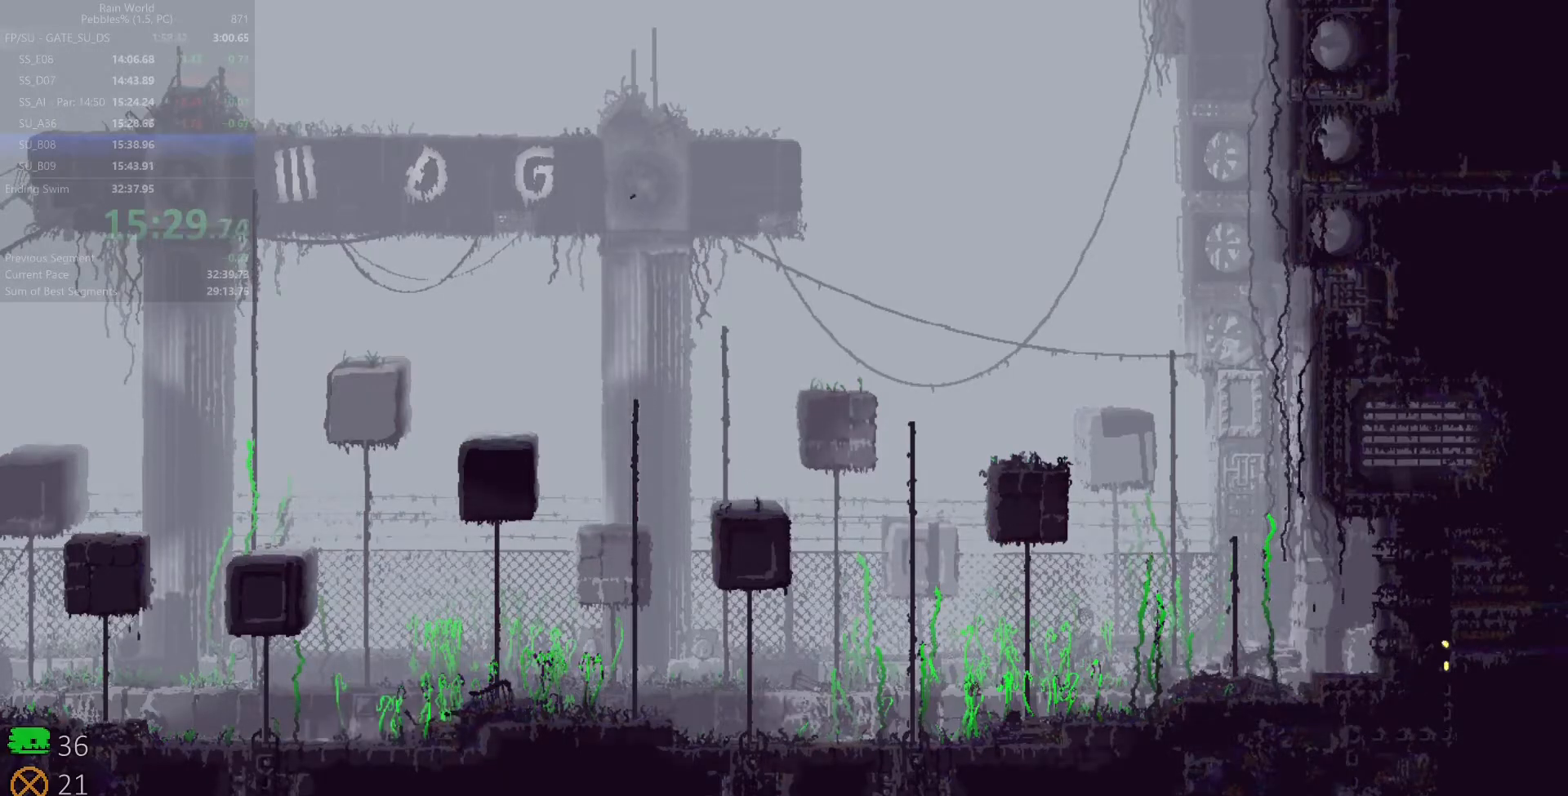
{"keys": ["left", "z"], "events": [[83, "z", "down"], [233, "up", "down"], [317, "z", "up"], [333, "up", "up"], [383, "up", "down"], [383, "z", "down"], [467, "up", "up"]]}
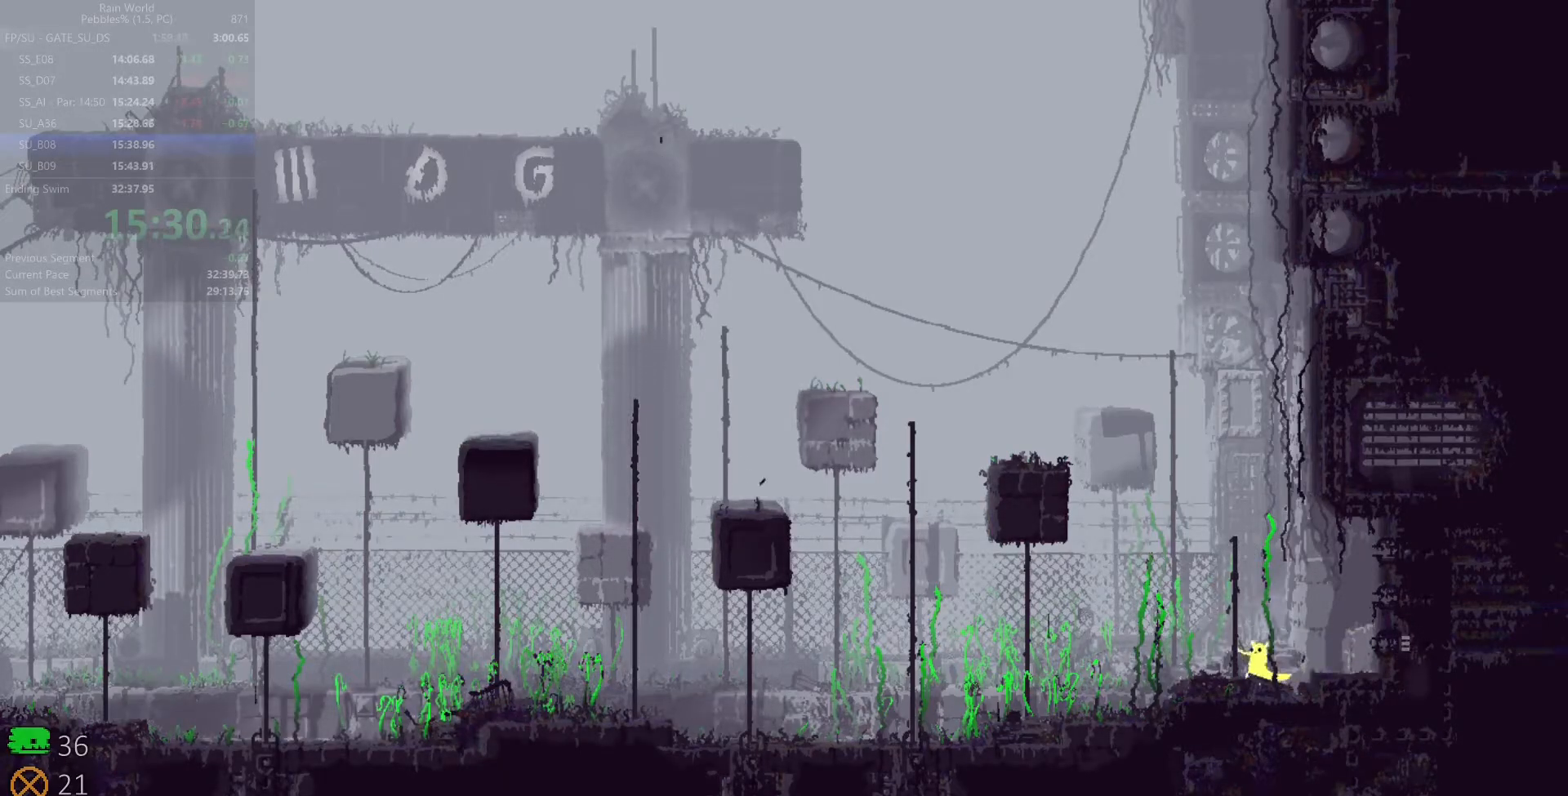
{"keys": ["left"], "events": [[33, "z", "up"]]}
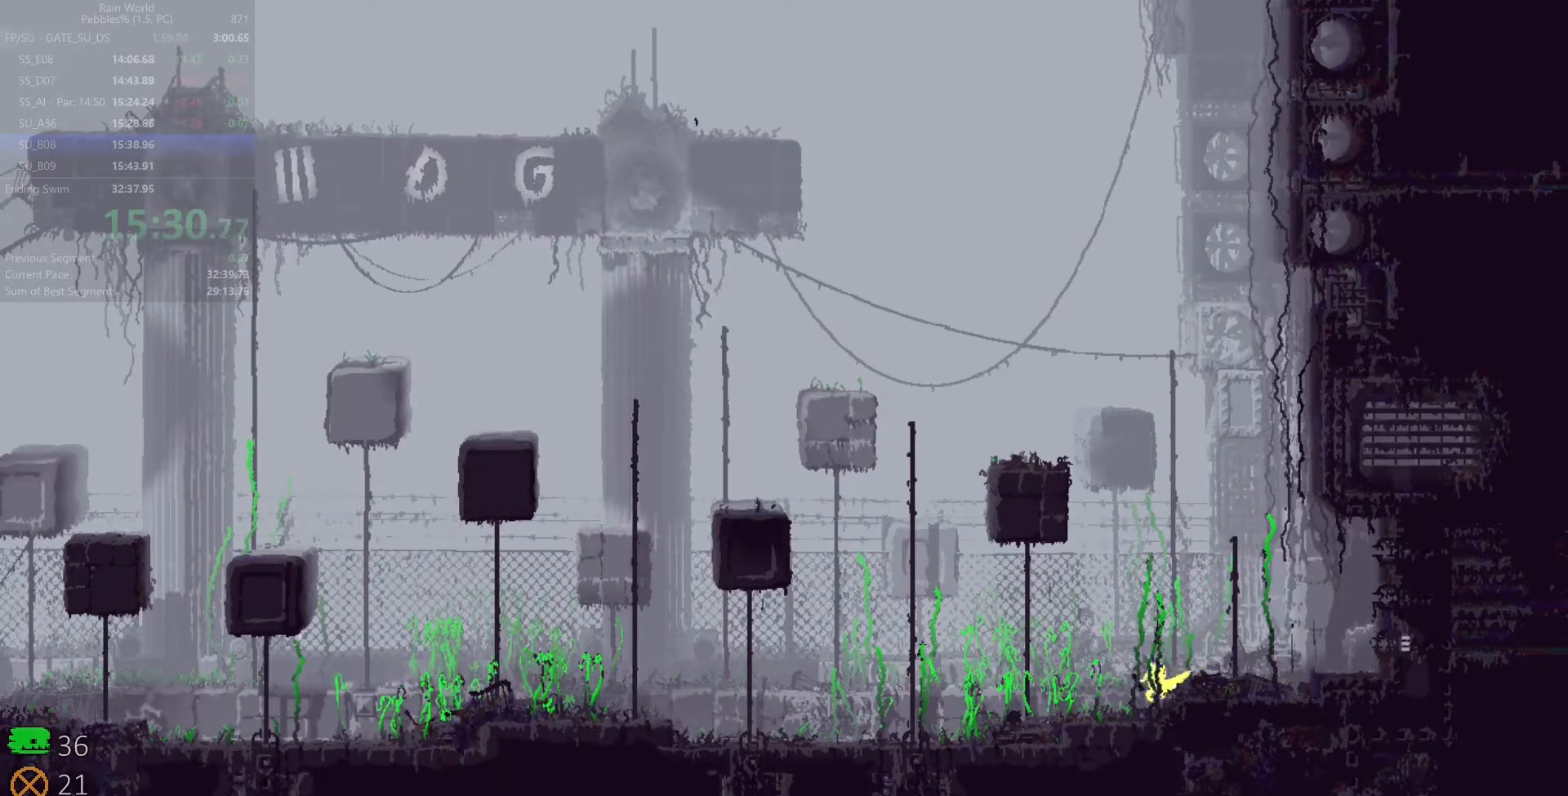
{"keys": ["left"], "events": [[250, "down", "down"], [267, "z", "down"], [383, "z", "up"], [400, "down", "up"]]}
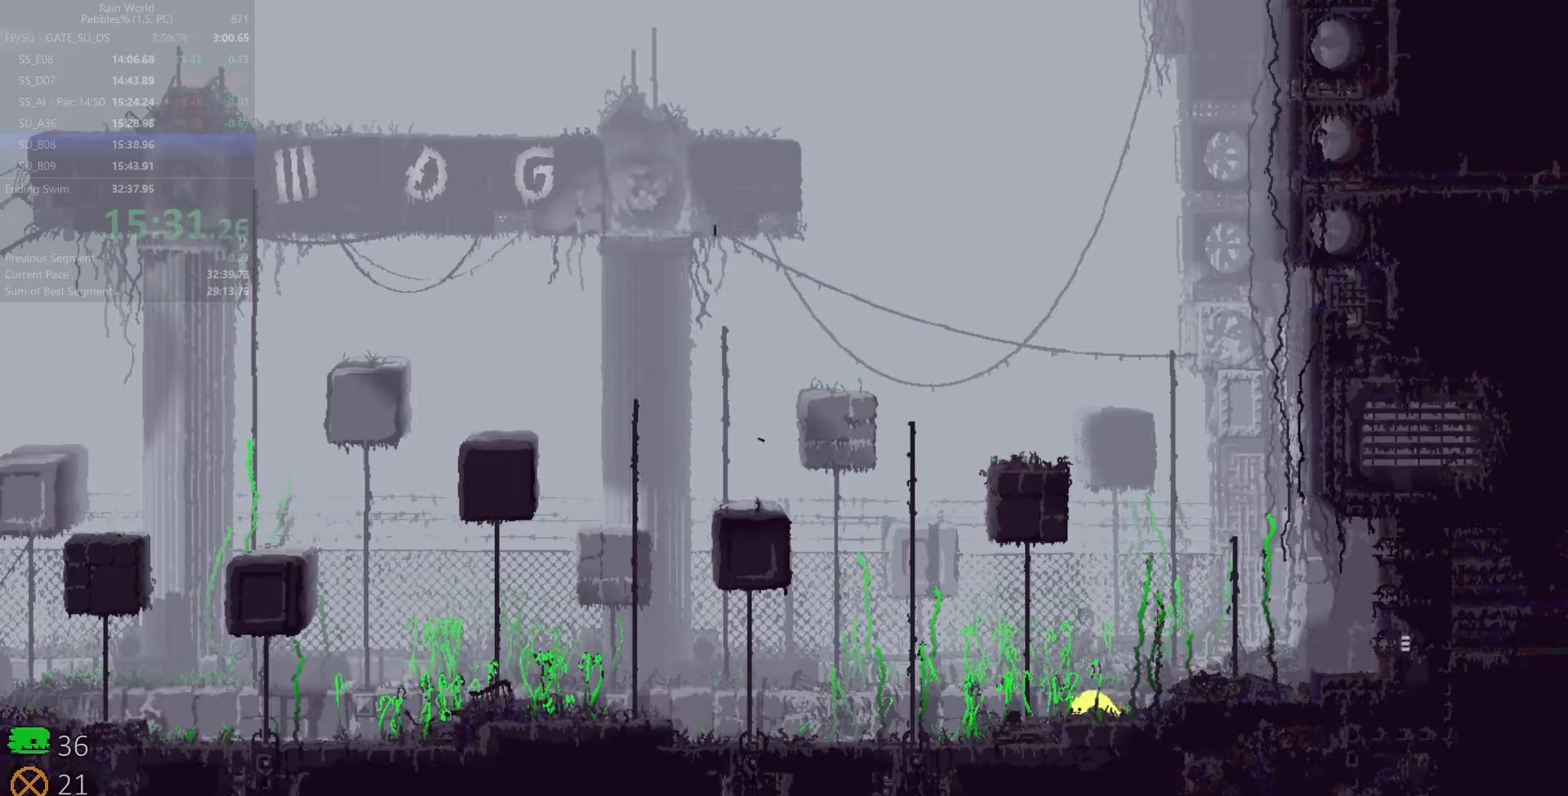
{"keys": ["left", "up"], "events": [[17, "left", "up"], [17, "right", "down"], [83, "x", "down"], [83, "z", "down"], [100, "left", "down"], [133, "right", "up"], [450, "z", "up"], [483, "up", "down"], [483, "x", "up"]]}